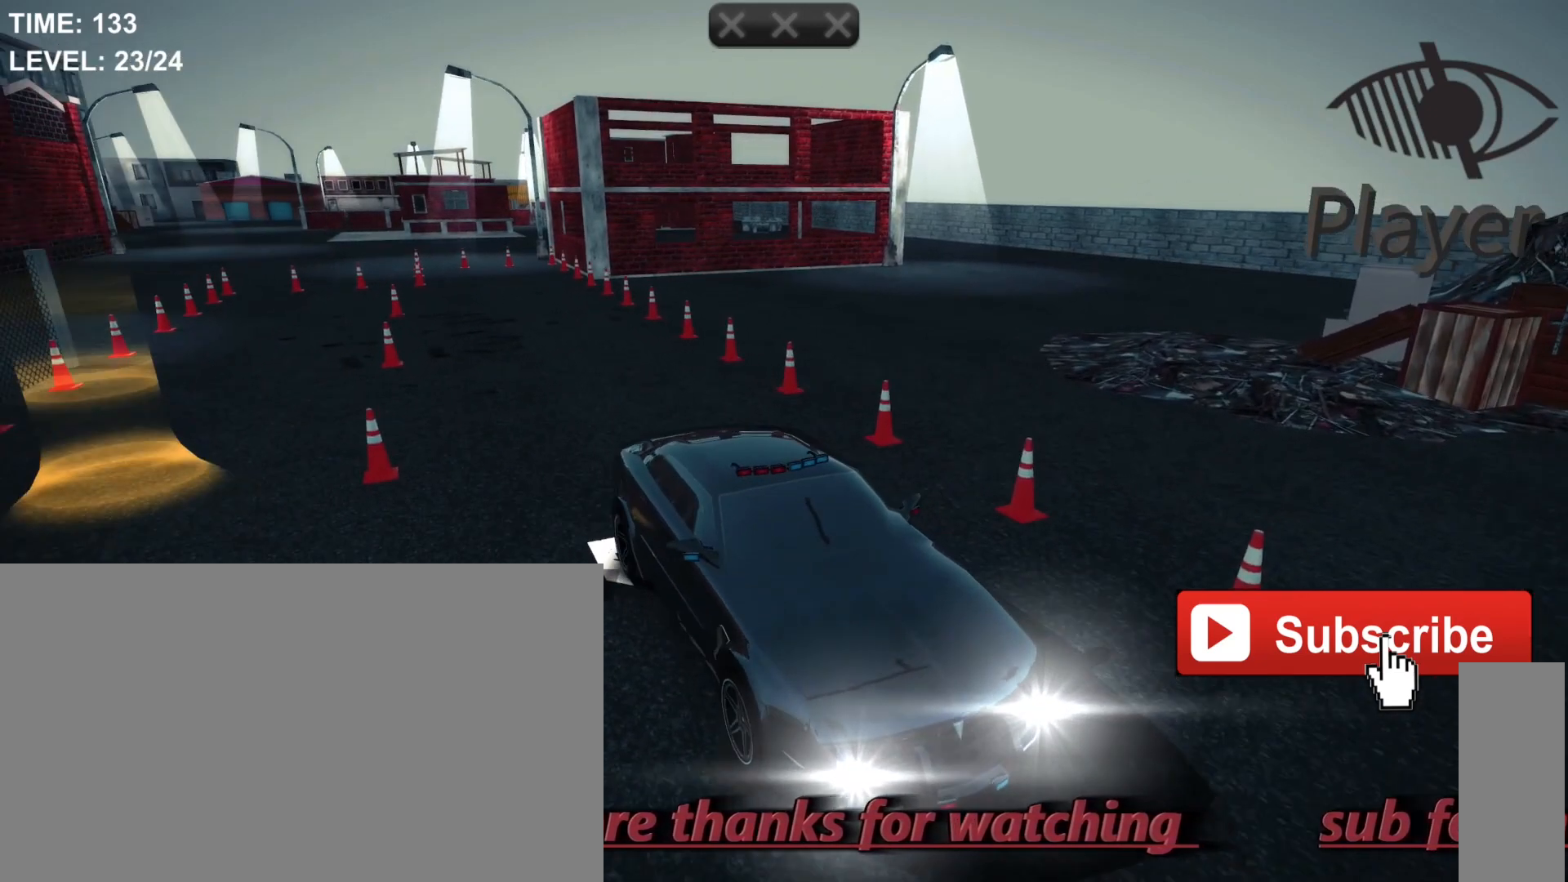
Gameplay with keyboard and mouse; each line is a JSON object with the keys and mouse buttons held at the frame after it. "events" lists presses ("down") and releases ("up") of "1", "2", "3", "4", "5", "a", "alt", "c", "caps_lock", "ctrl", "d", "e", "f", "g", "q", "r", "s", "shift", "space", "t", "tab", "v", "w", "x", "z", "mouse_left", "mouse_wheel" and "mouse_right" between this image and that frame as [ms after this image, input, new state], when the widget could be followed in between. "mouse_left", "mouse_wheel", "mouse_right" = the "left", "wheel", "right" buttons of the "mouse" list. No other keys are recorded. "wheel" means that the mouse wheel is clicked or scrolled. "mouse_move" is the direction in which the mouse moves at that frame (one of eight, or "still"), when it could be read.
{"keys": ["f"], "mouse": [], "mouse_move": "still", "events": [[500, "f", "down"]]}
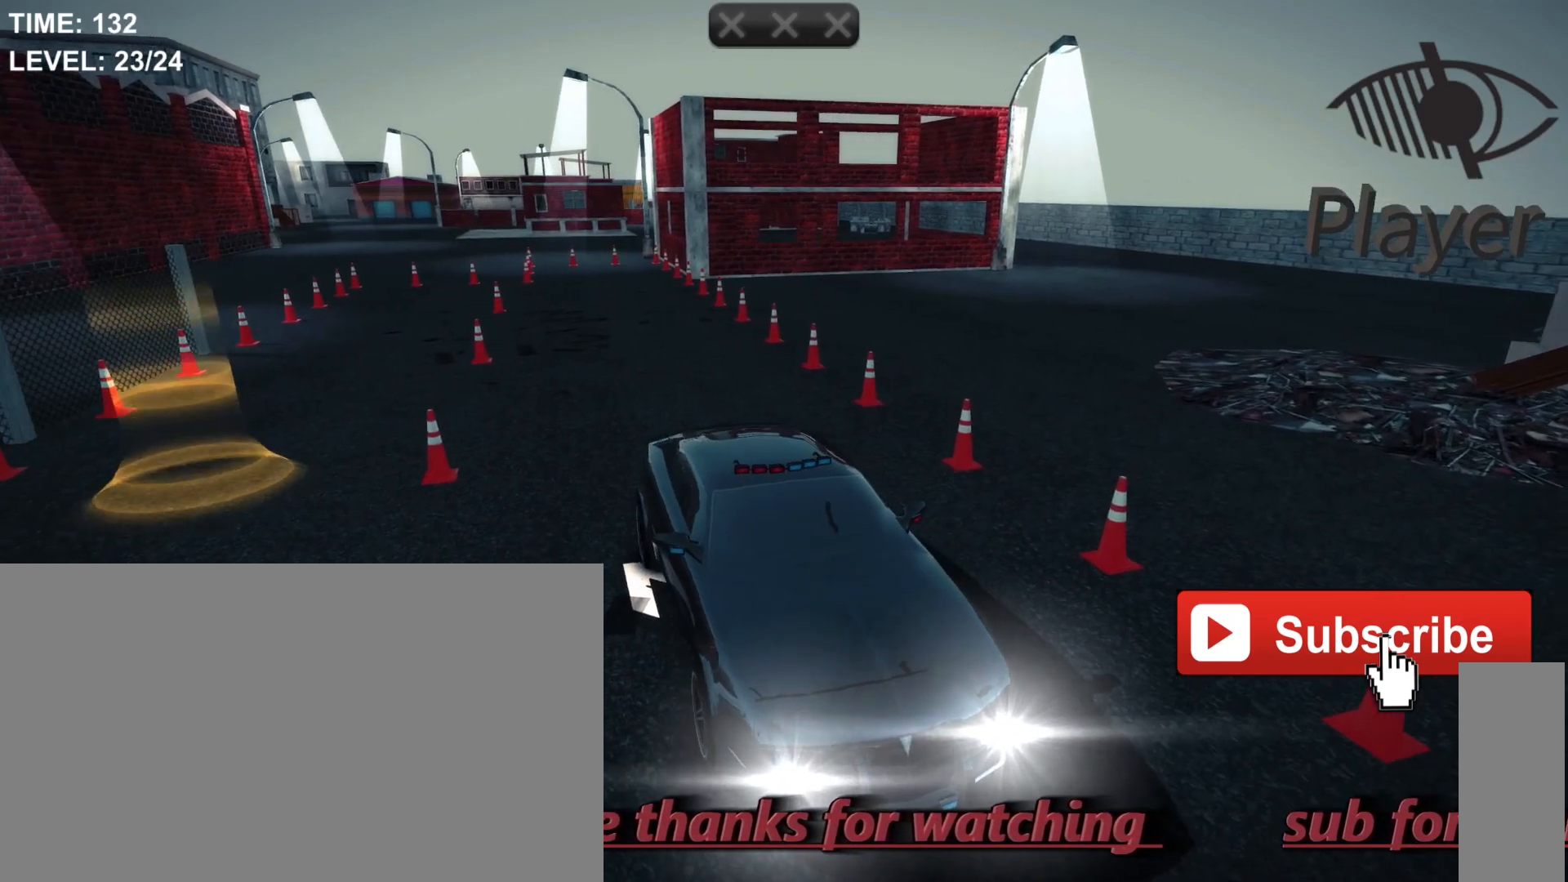
{"keys": ["f"], "mouse": [], "mouse_move": "still", "events": []}
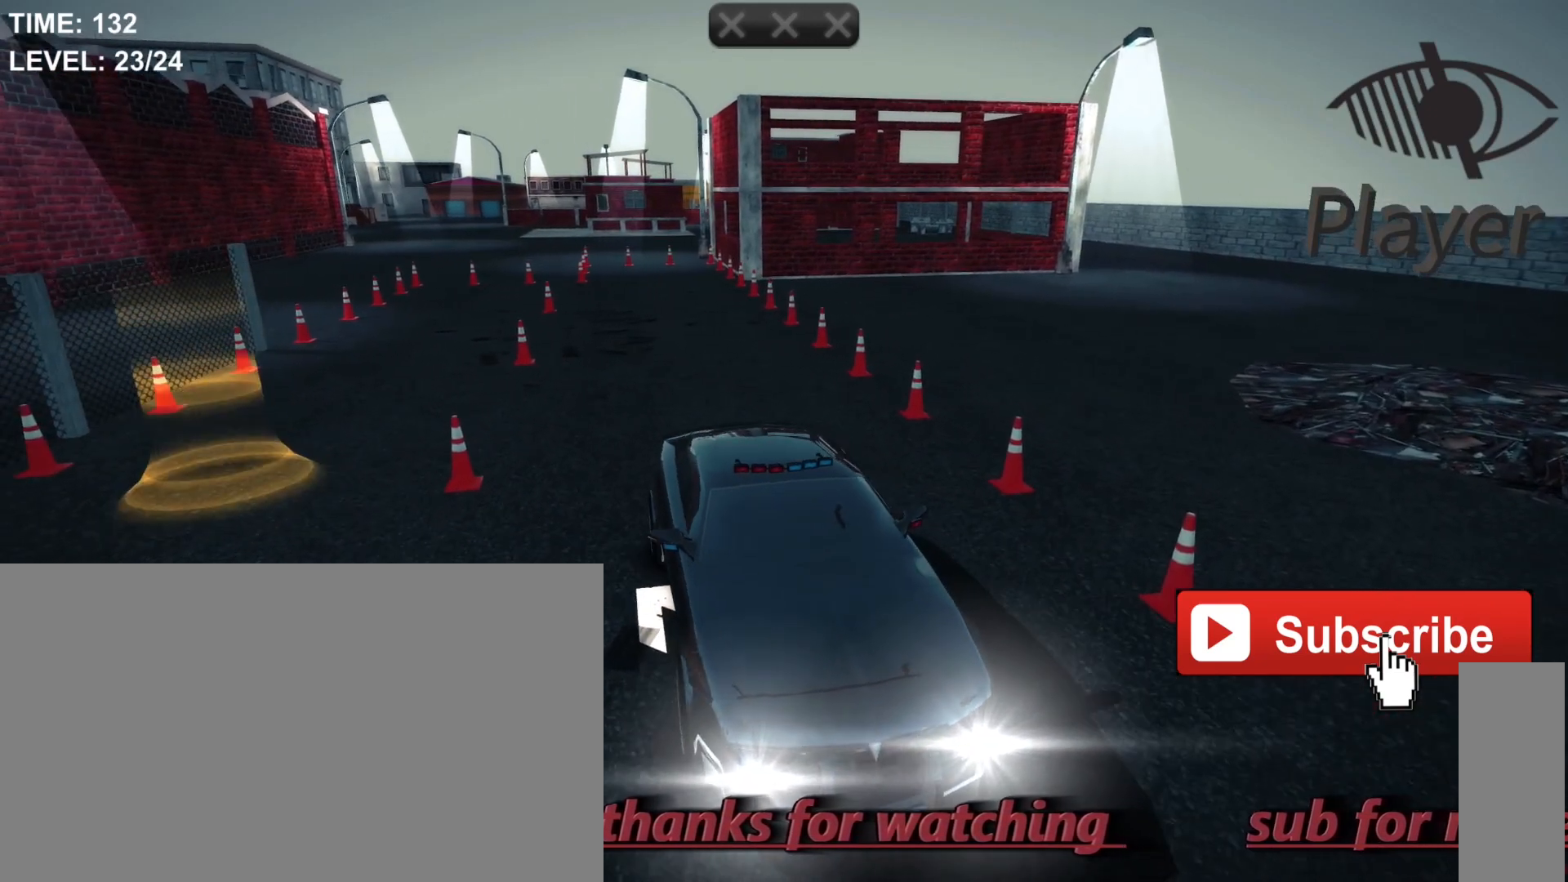
{"keys": ["d"], "mouse": [], "mouse_move": "still", "events": [[100, "f", "up"], [333, "d", "down"]]}
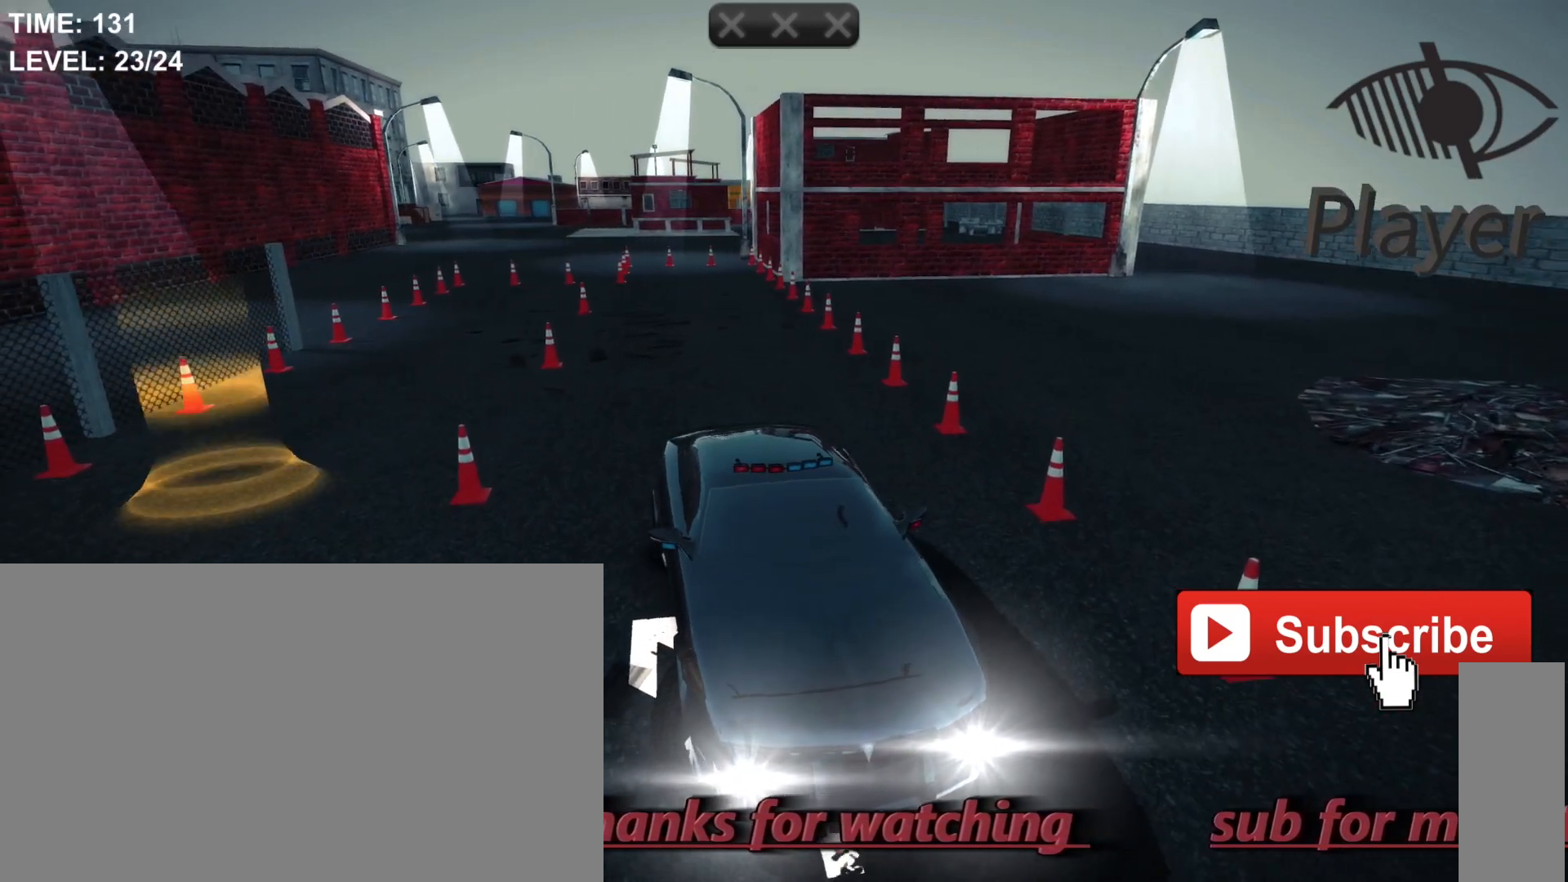
{"keys": [], "mouse": [], "mouse_move": "still", "events": [[333, "d", "up"]]}
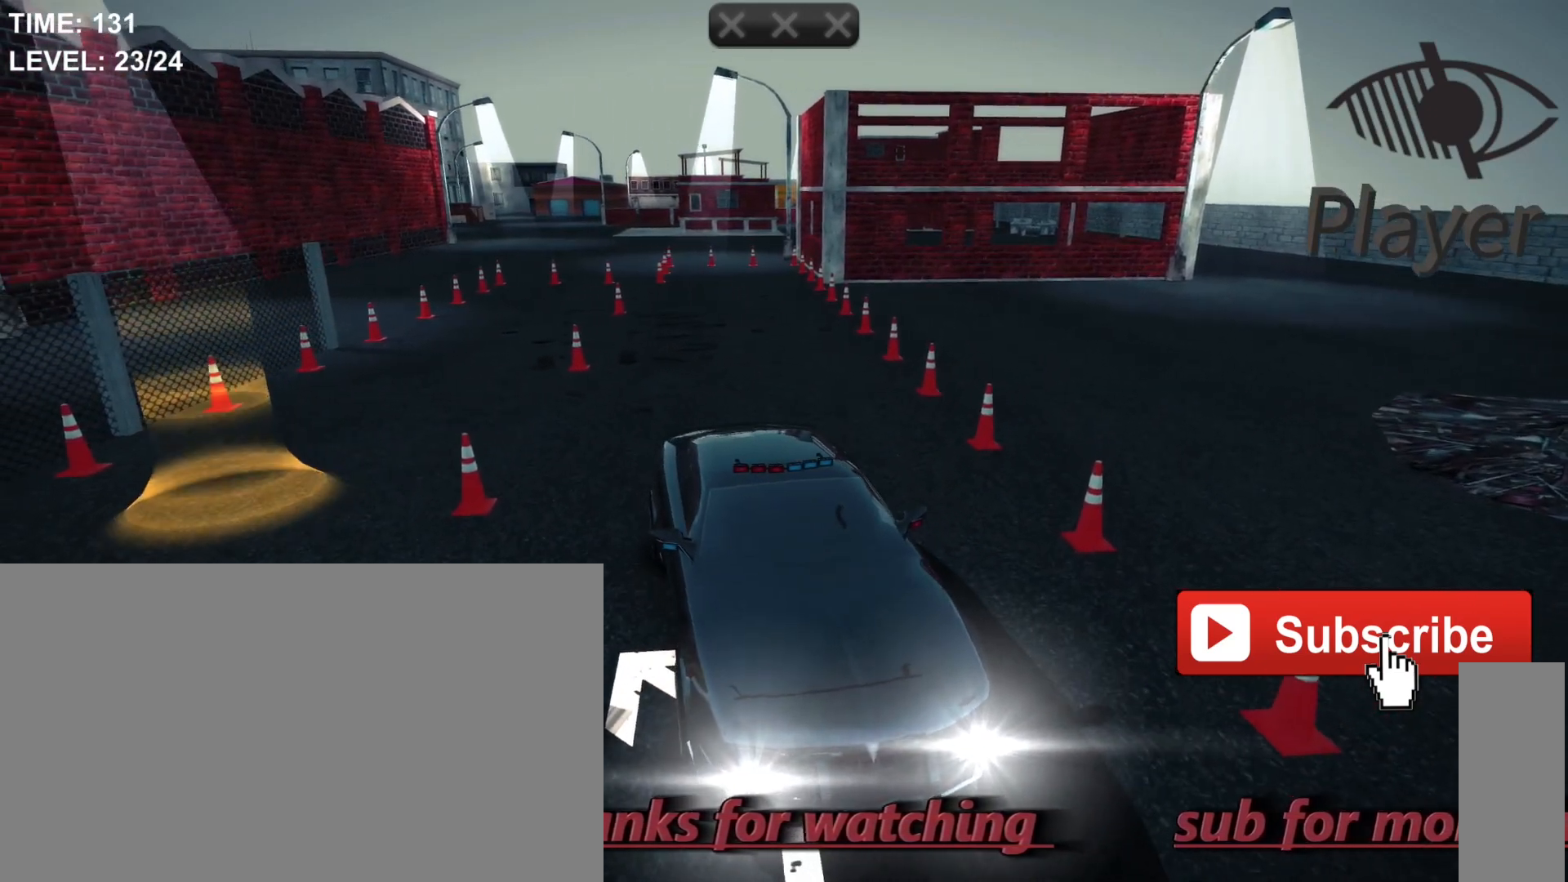
{"keys": ["f"], "mouse": [], "mouse_move": "still", "events": [[333, "f", "down"]]}
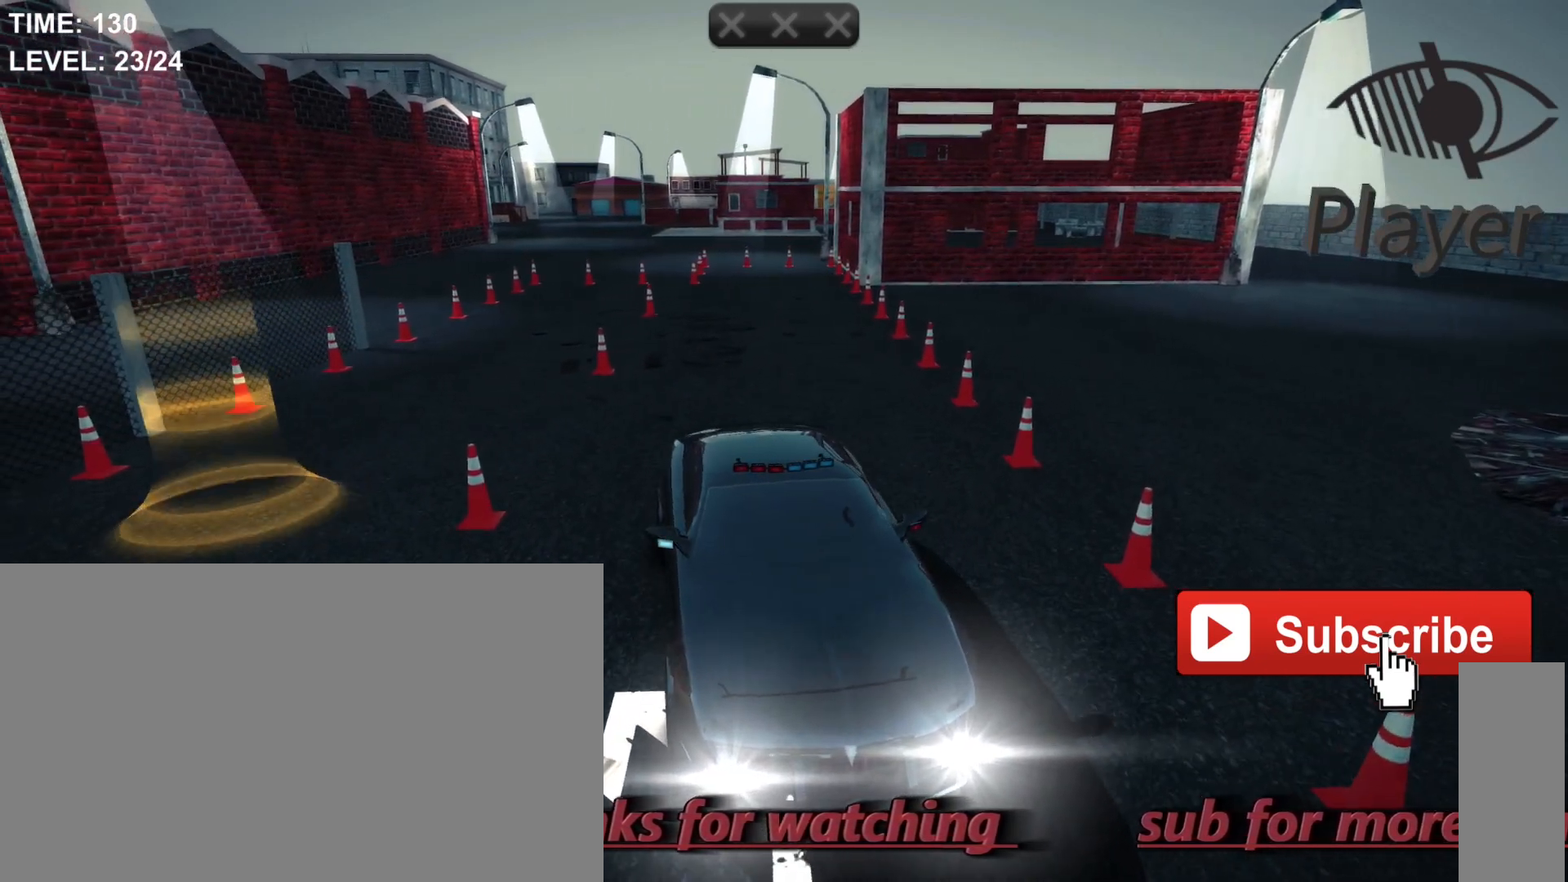
{"keys": ["g"], "mouse": [], "mouse_move": "still", "events": [[400, "f", "up"], [500, "g", "down"]]}
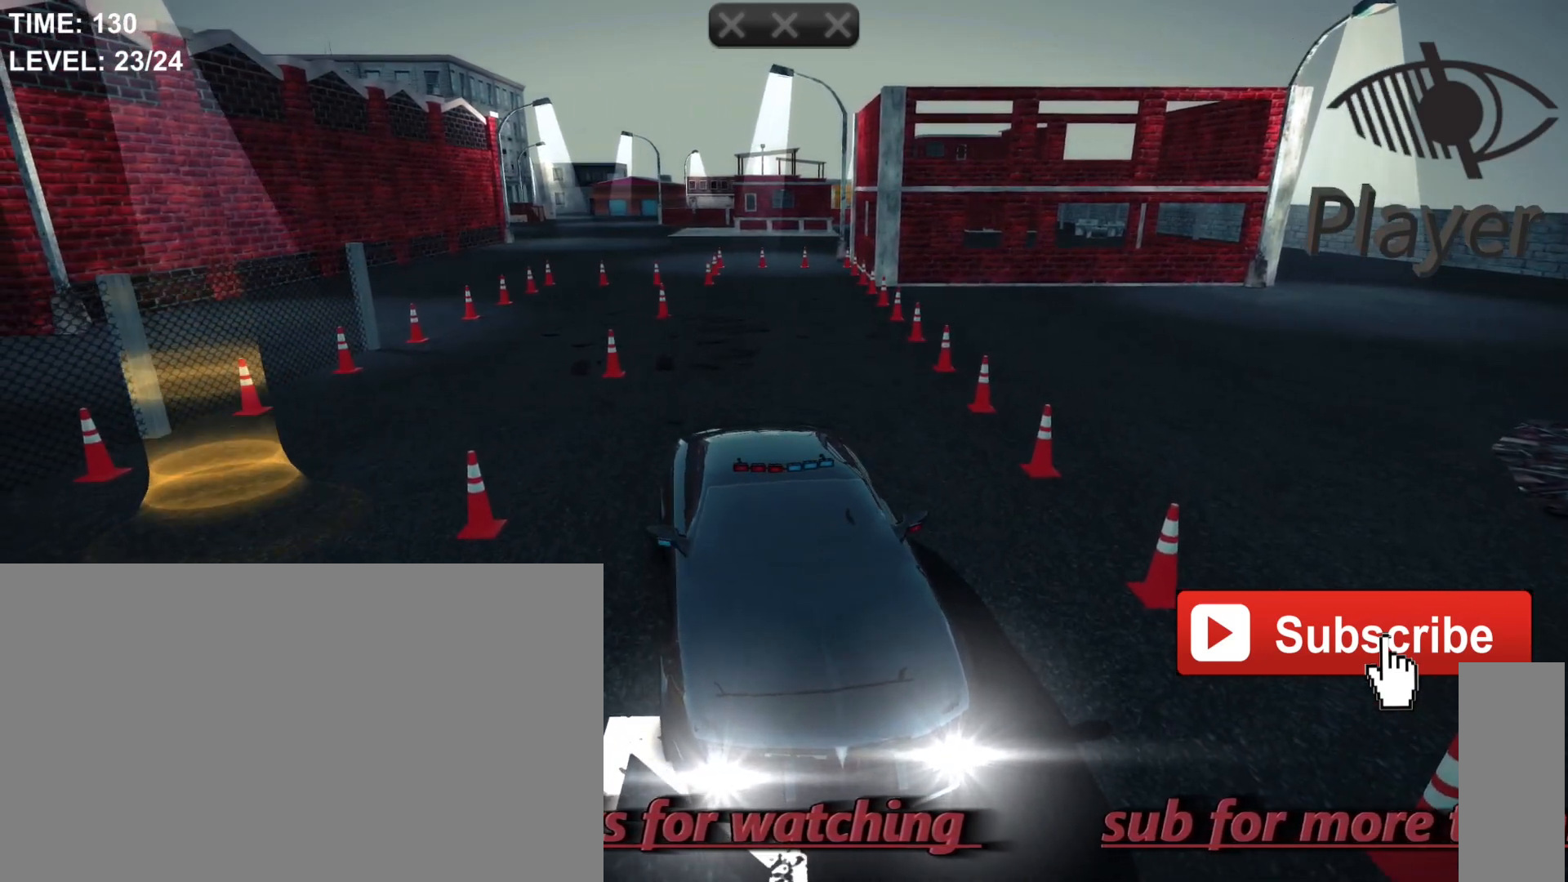
{"keys": ["g"], "mouse": [], "mouse_move": "still", "events": []}
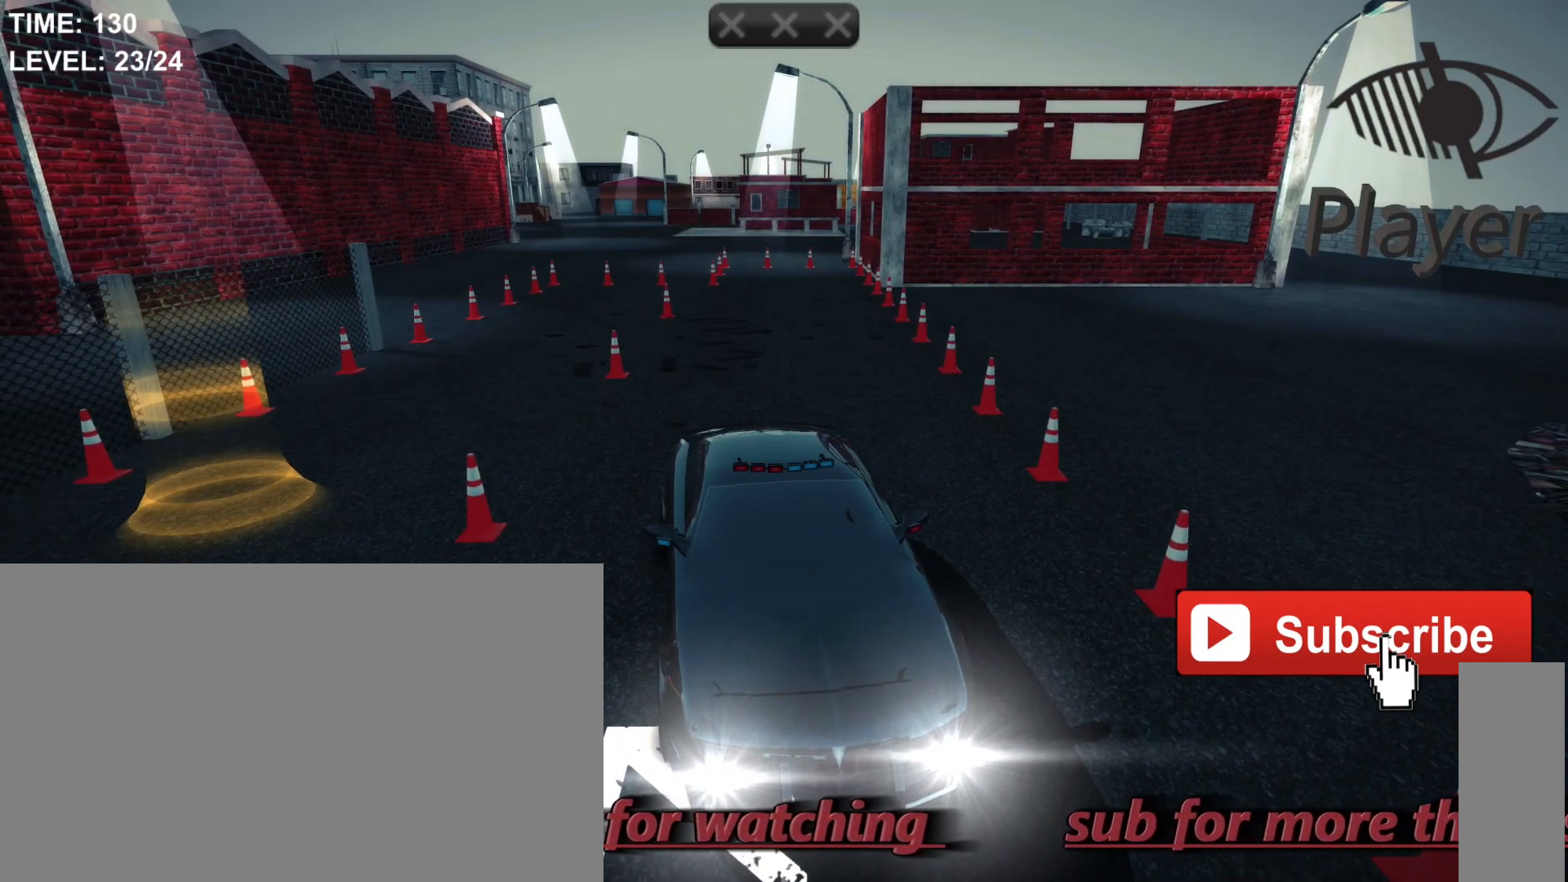
{"keys": [], "mouse": [], "mouse_move": "still", "events": [[300, "g", "up"]]}
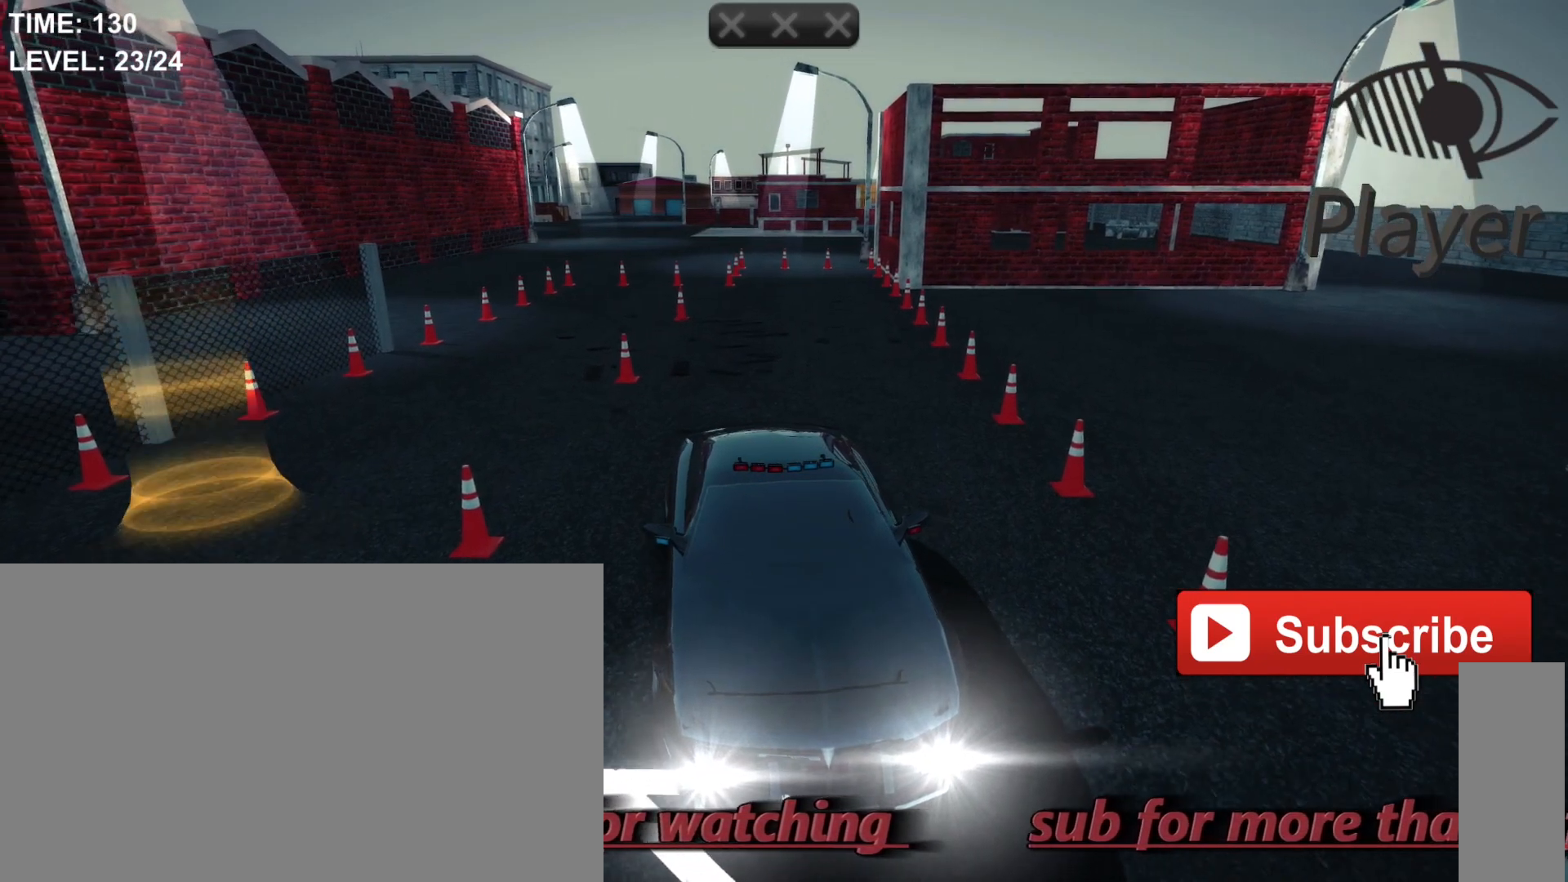
{"keys": [], "mouse": [], "mouse_move": "still", "events": []}
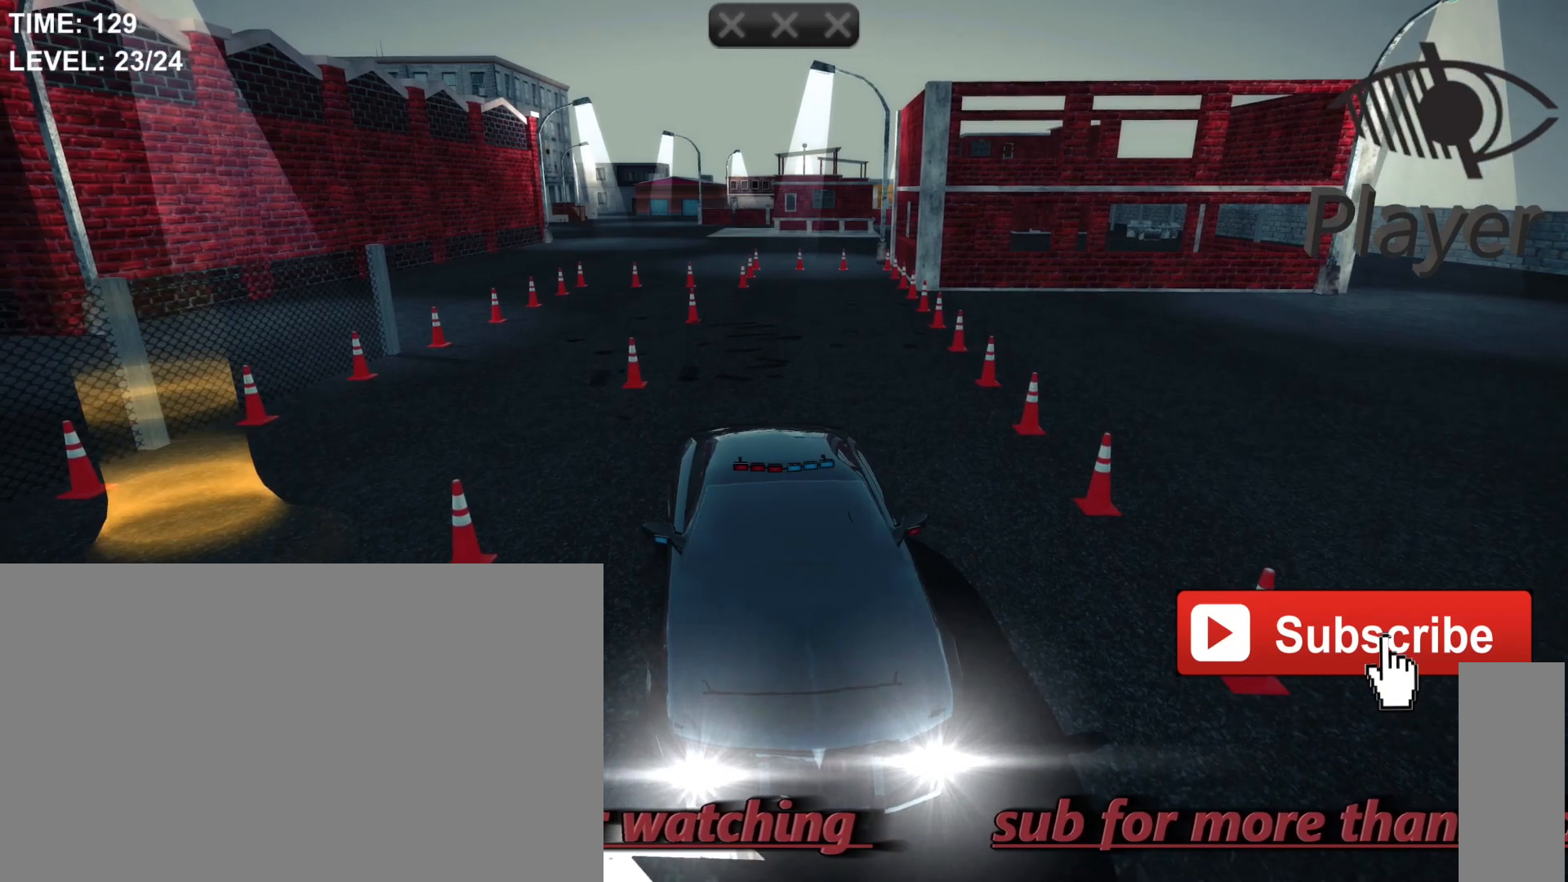
{"keys": [], "mouse": [], "mouse_move": "still", "events": []}
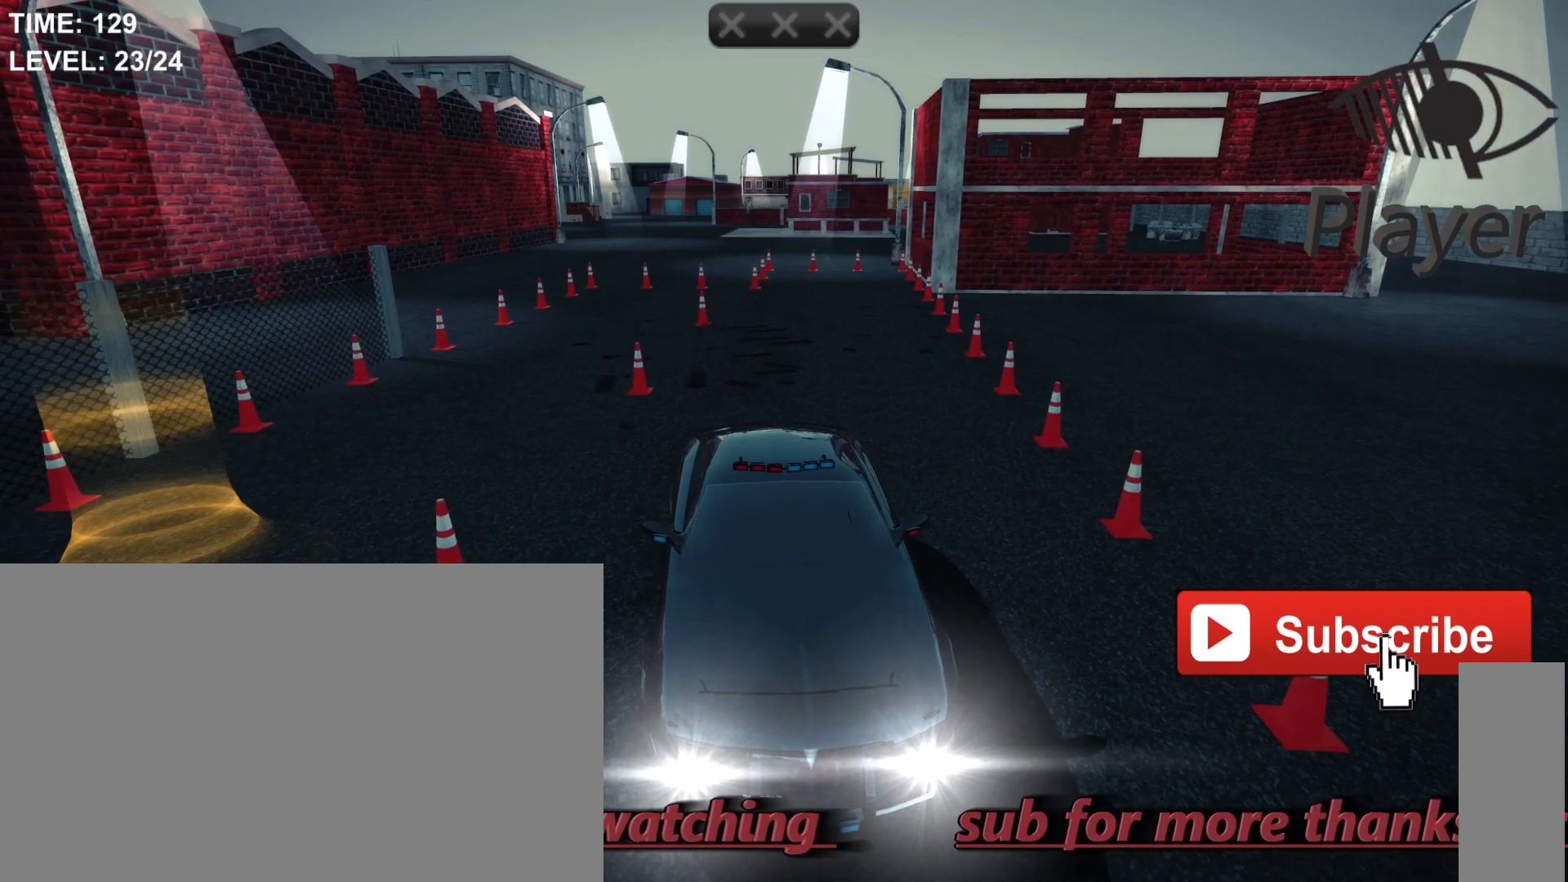
{"keys": ["t"], "mouse": [], "mouse_move": "still", "events": [[333, "t", "down"]]}
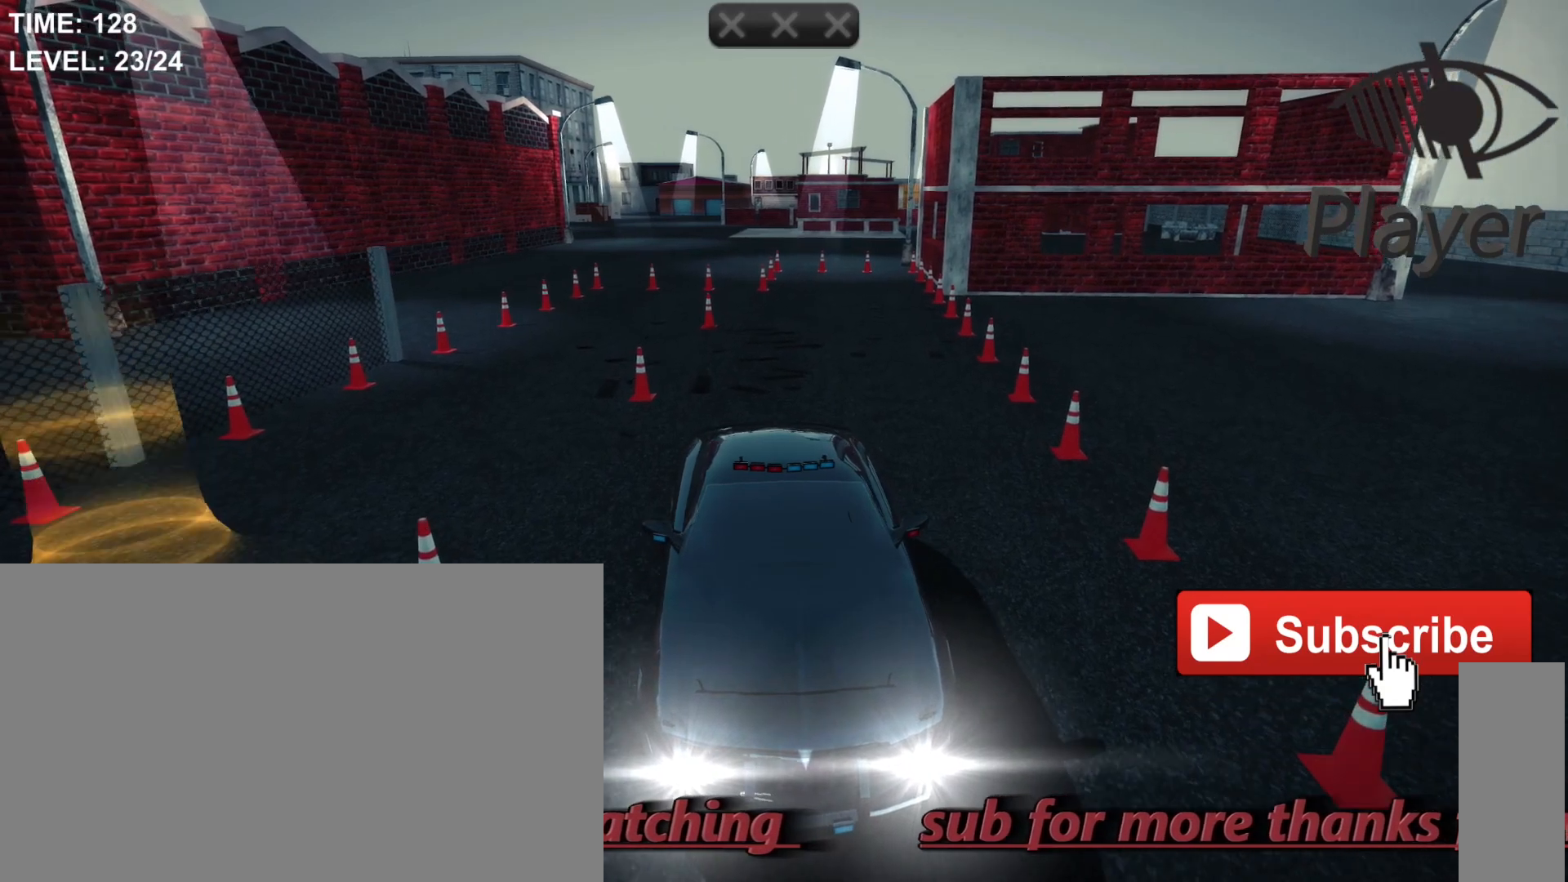
{"keys": ["r"], "mouse": [], "mouse_move": "still", "events": [[67, "t", "up"], [433, "r", "down"]]}
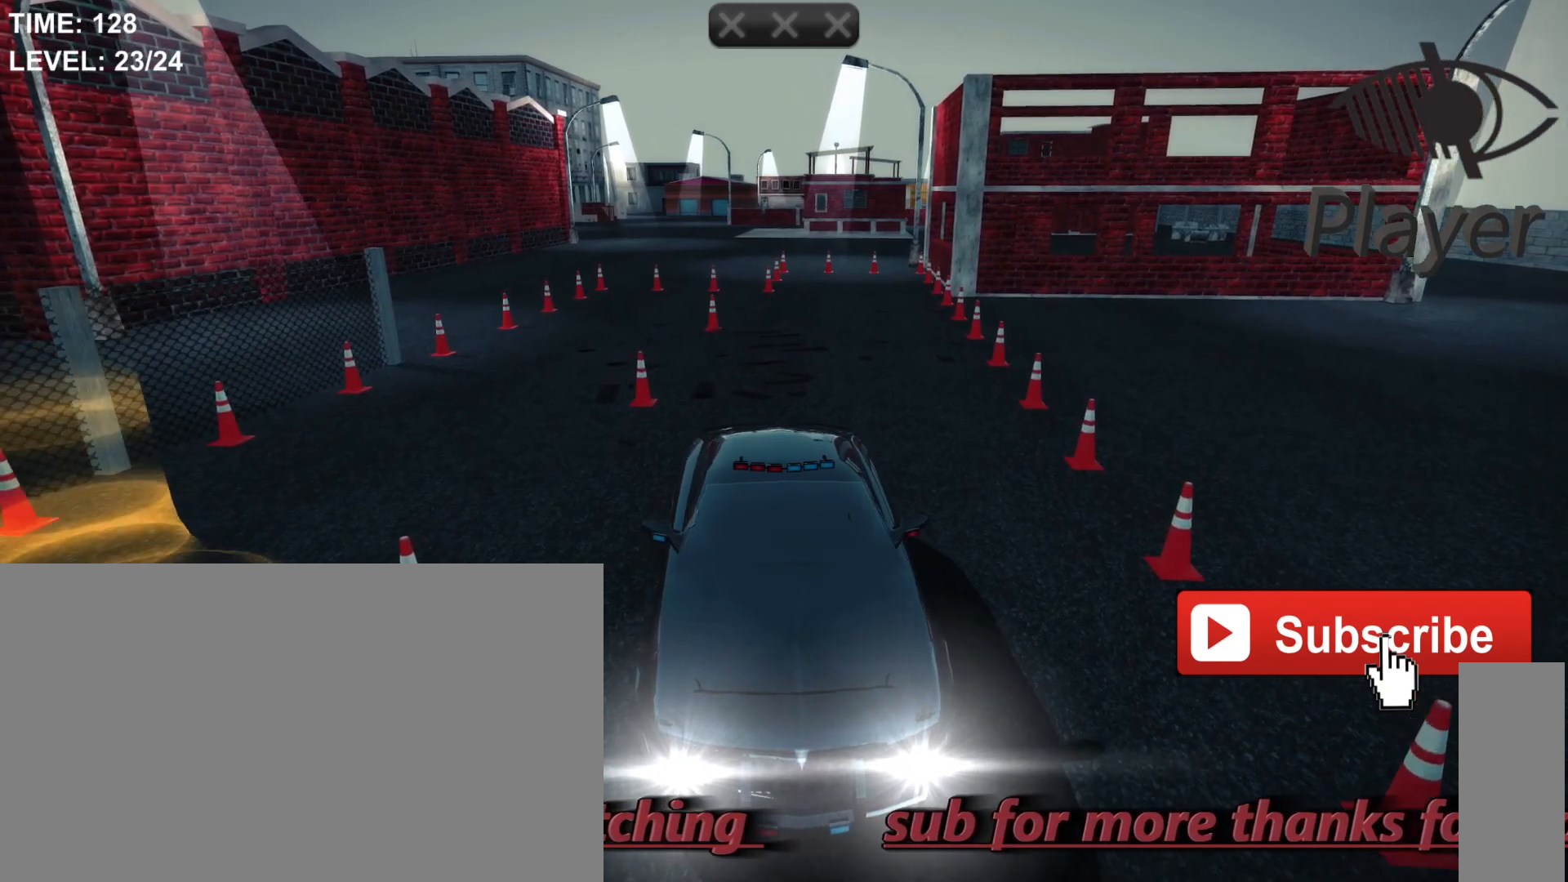
{"keys": ["w"], "mouse": [], "mouse_move": "still", "events": [[100, "r", "up"], [433, "w", "down"]]}
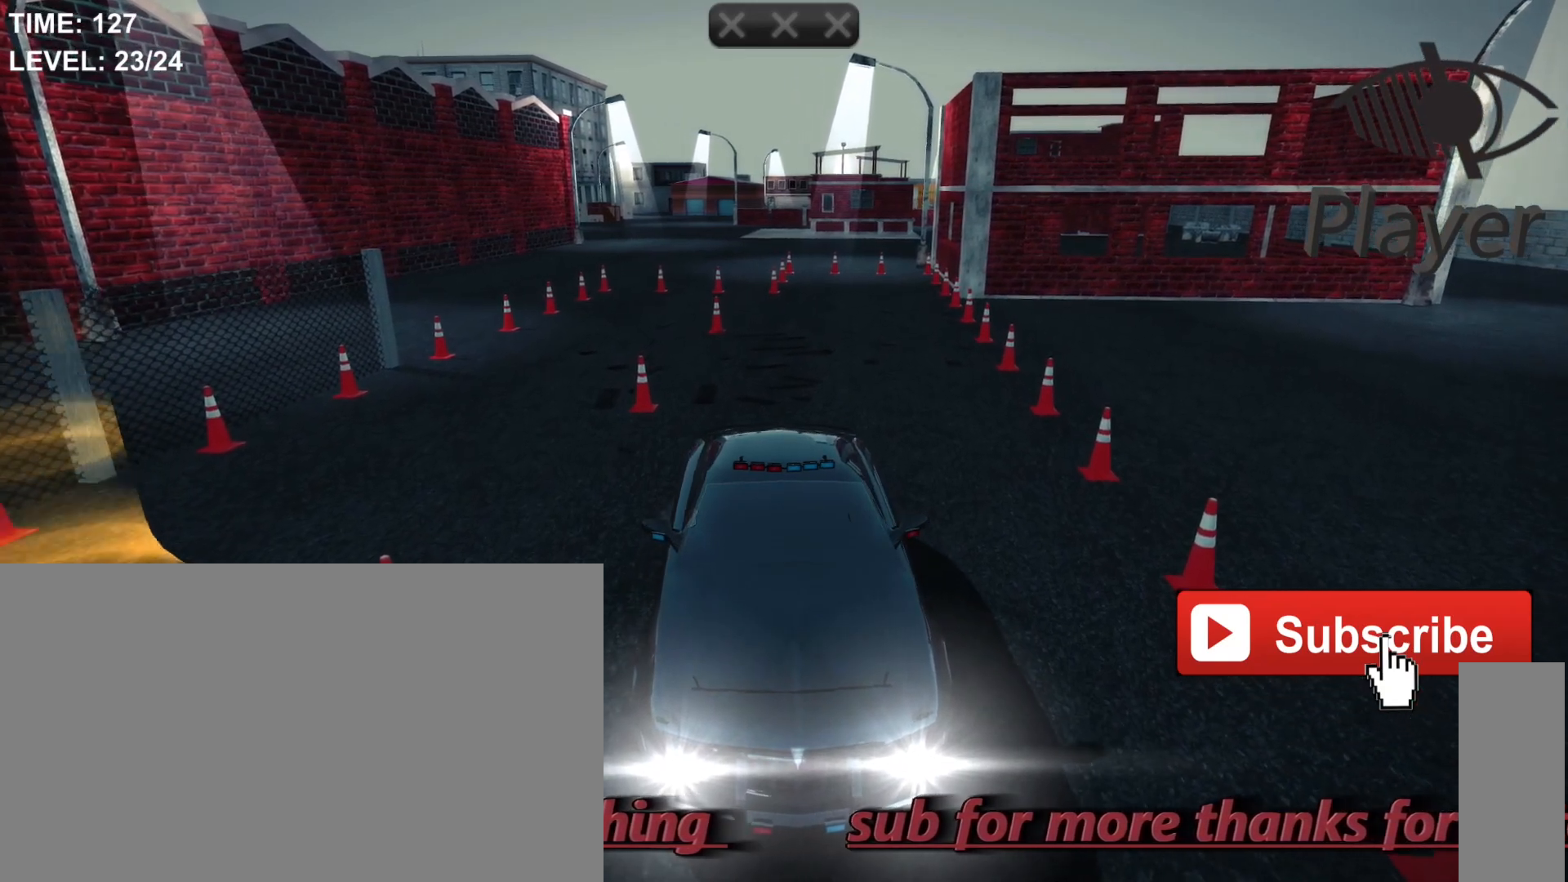
{"keys": [], "mouse": [], "mouse_move": "still", "events": [[233, "w", "up"]]}
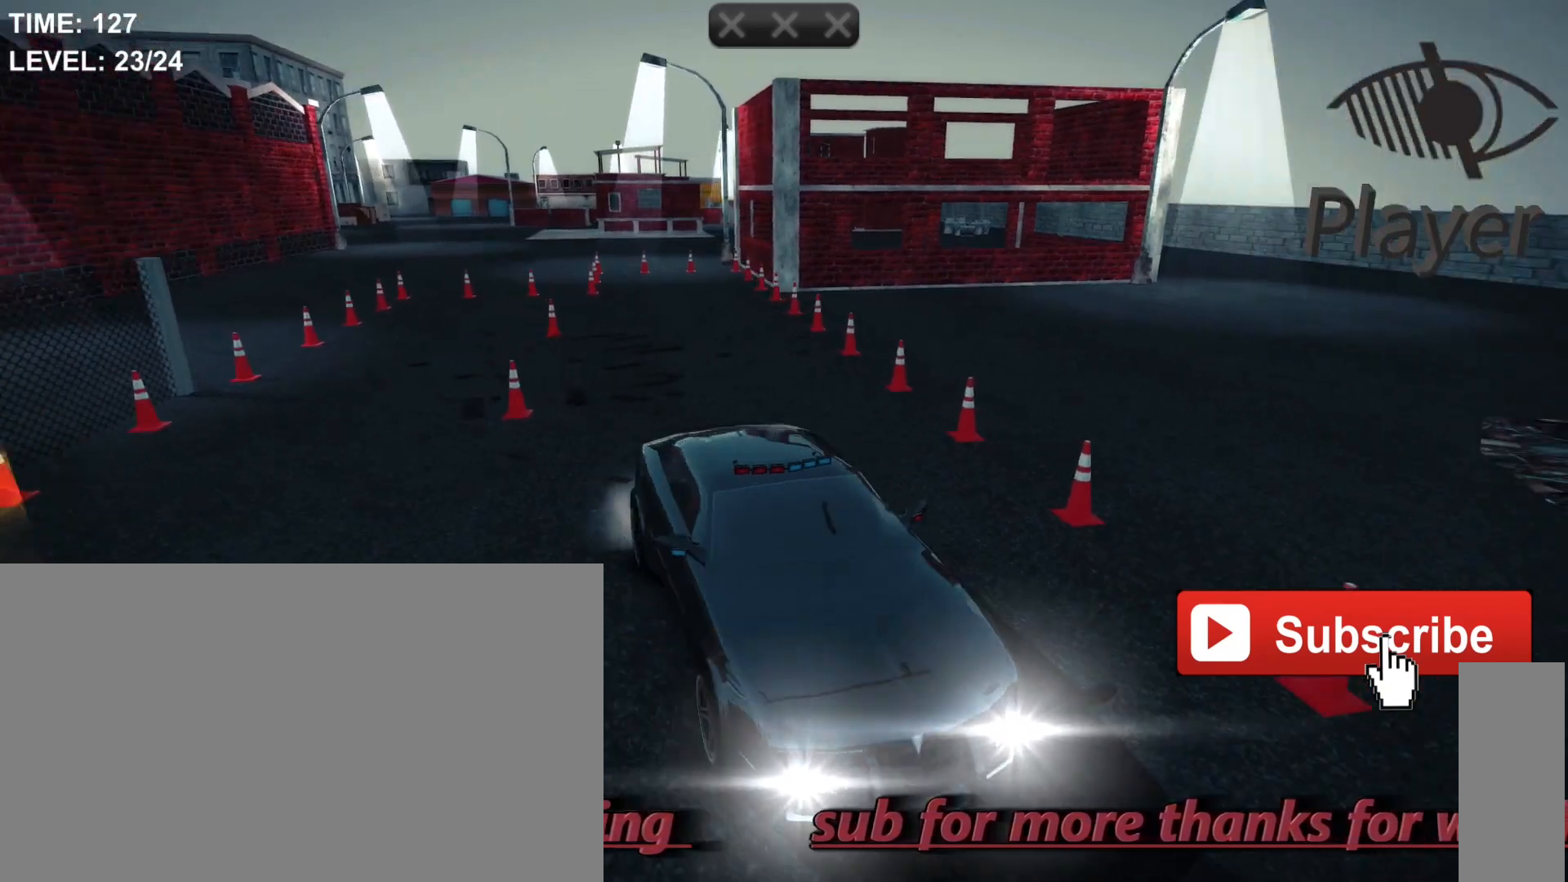
{"keys": [], "mouse": [], "mouse_move": "still", "events": []}
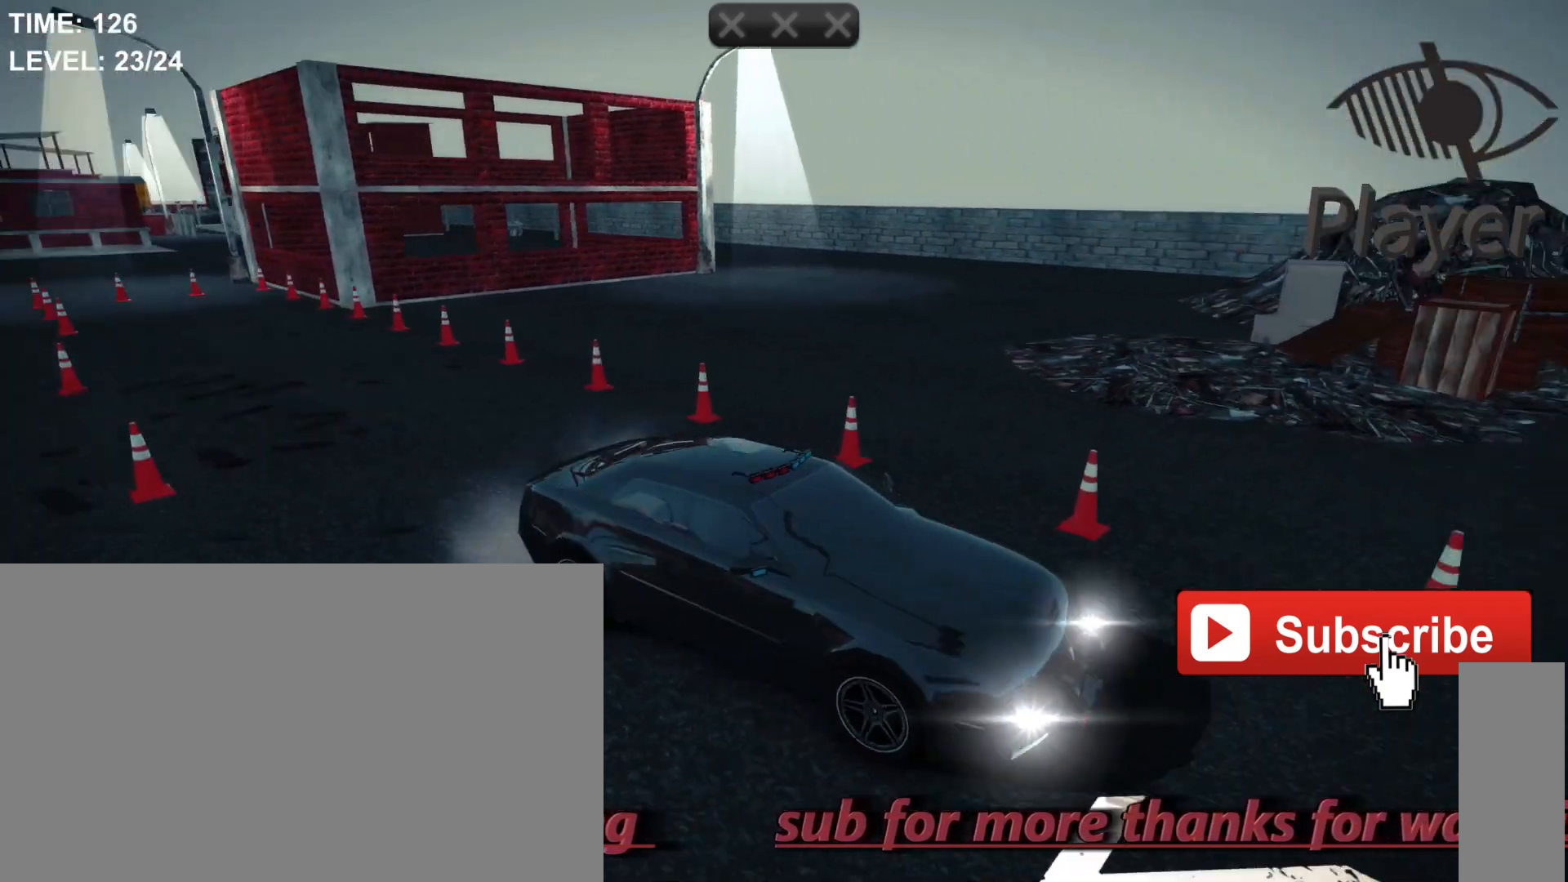
{"keys": [], "mouse": [], "mouse_move": "still", "events": []}
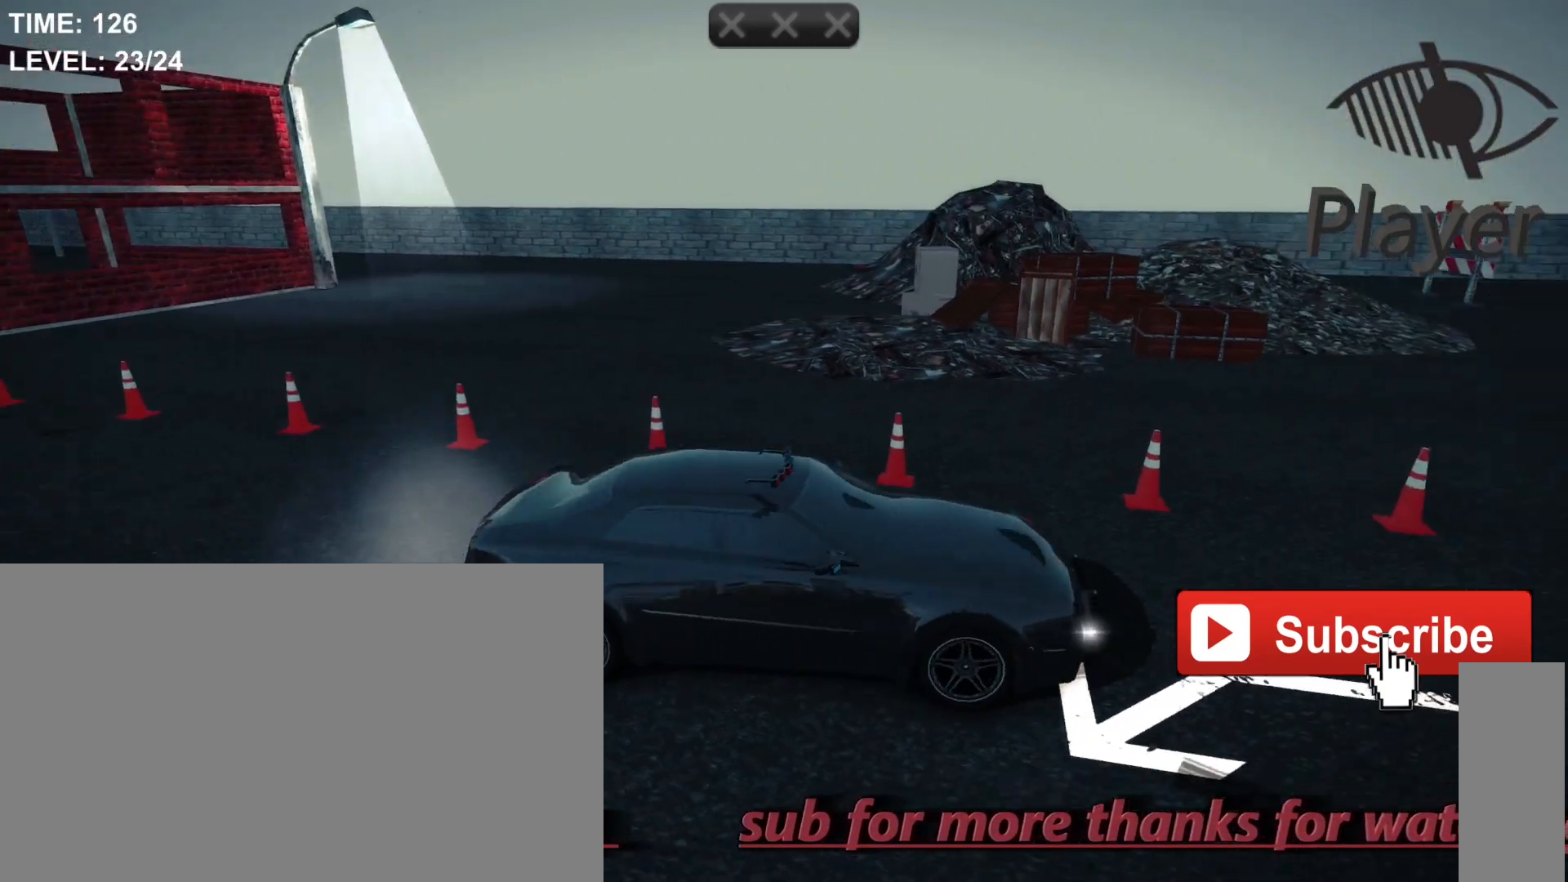
{"keys": ["f"], "mouse": [], "mouse_move": "still", "events": [[400, "f", "down"]]}
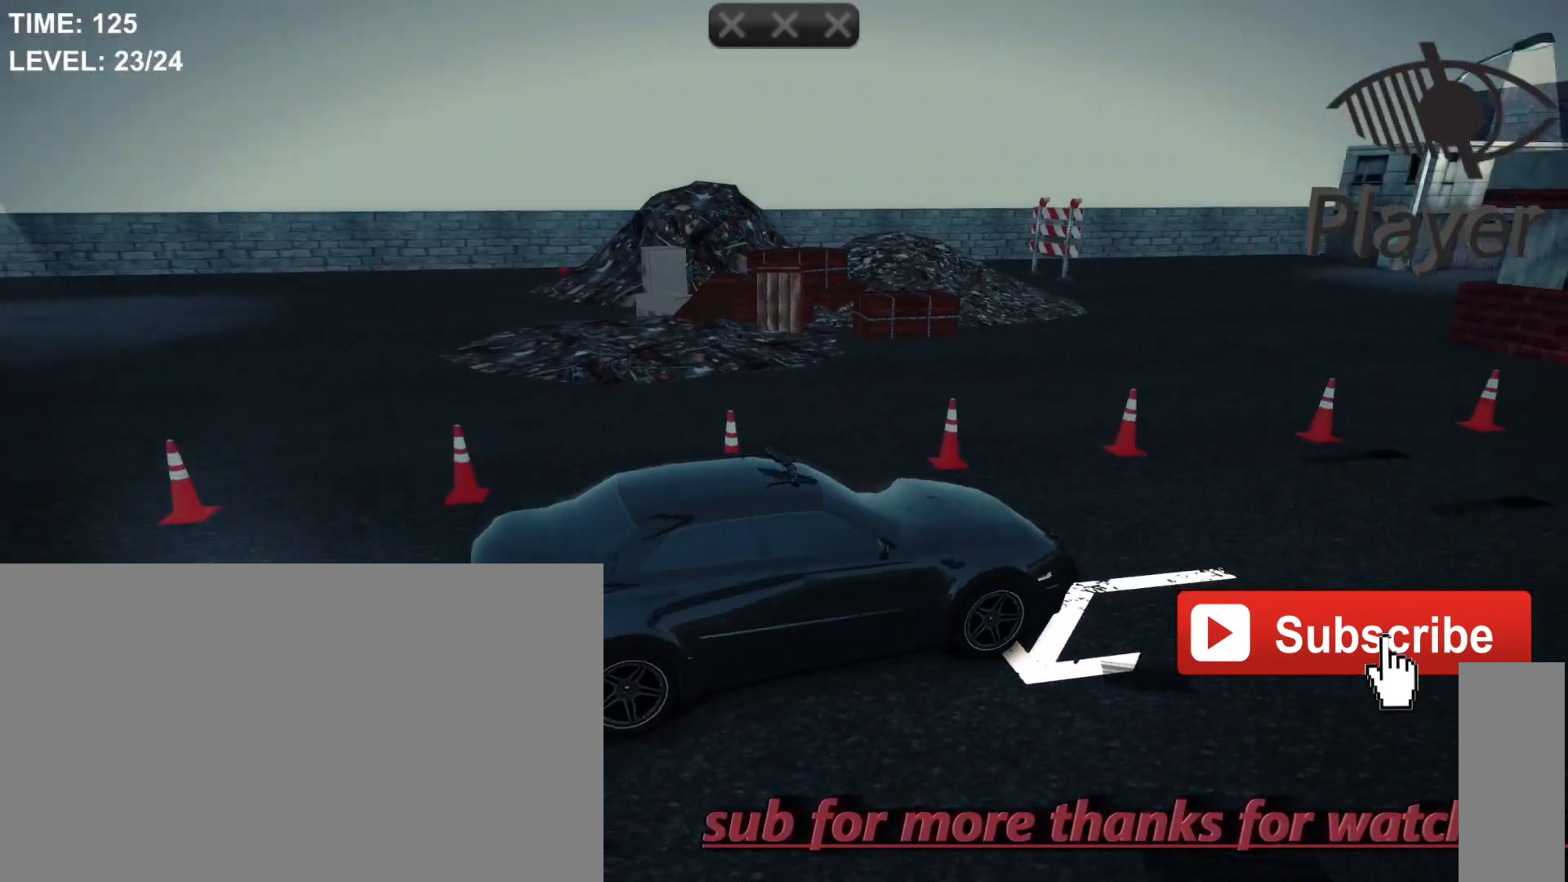
{"keys": ["f"], "mouse": [], "mouse_move": "still", "events": []}
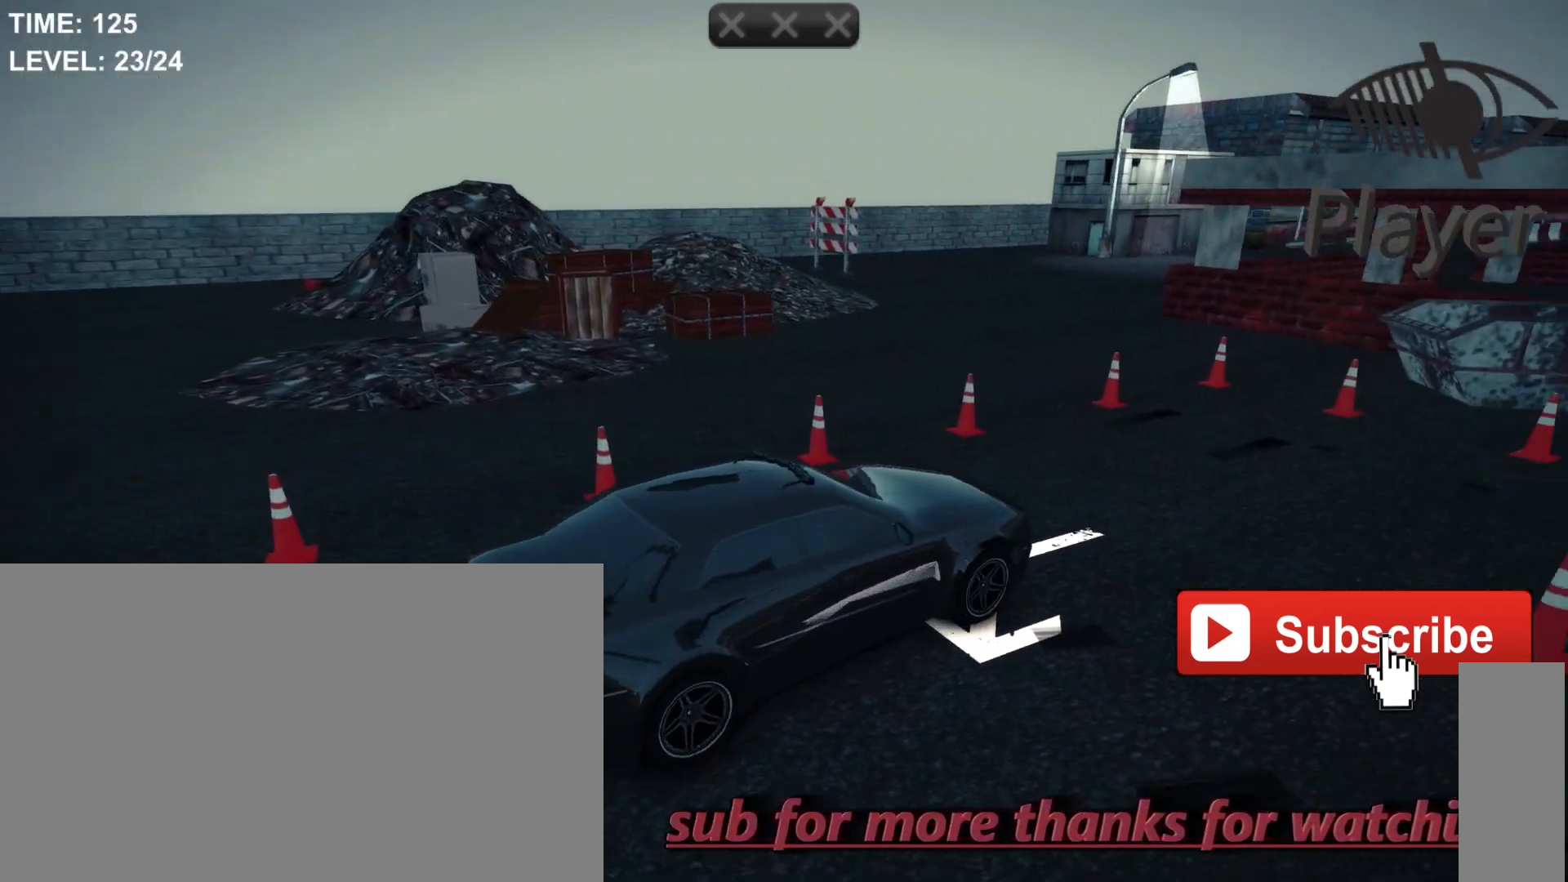
{"keys": [], "mouse": [], "mouse_move": "still", "events": [[433, "f", "up"]]}
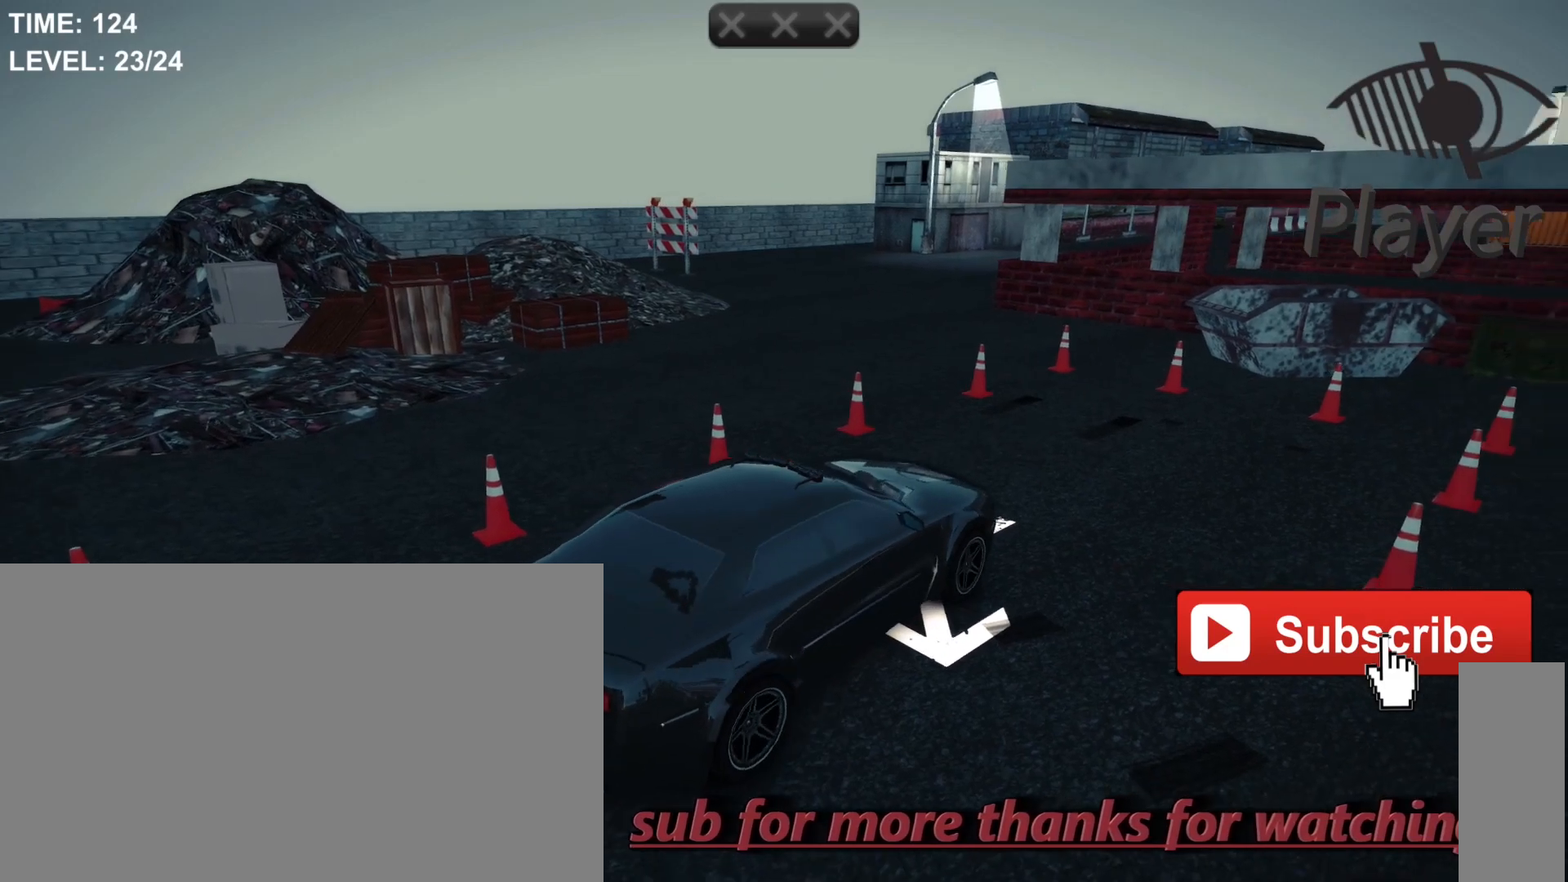
{"keys": ["s"], "mouse": [], "mouse_move": "still", "events": [[200, "s", "down"]]}
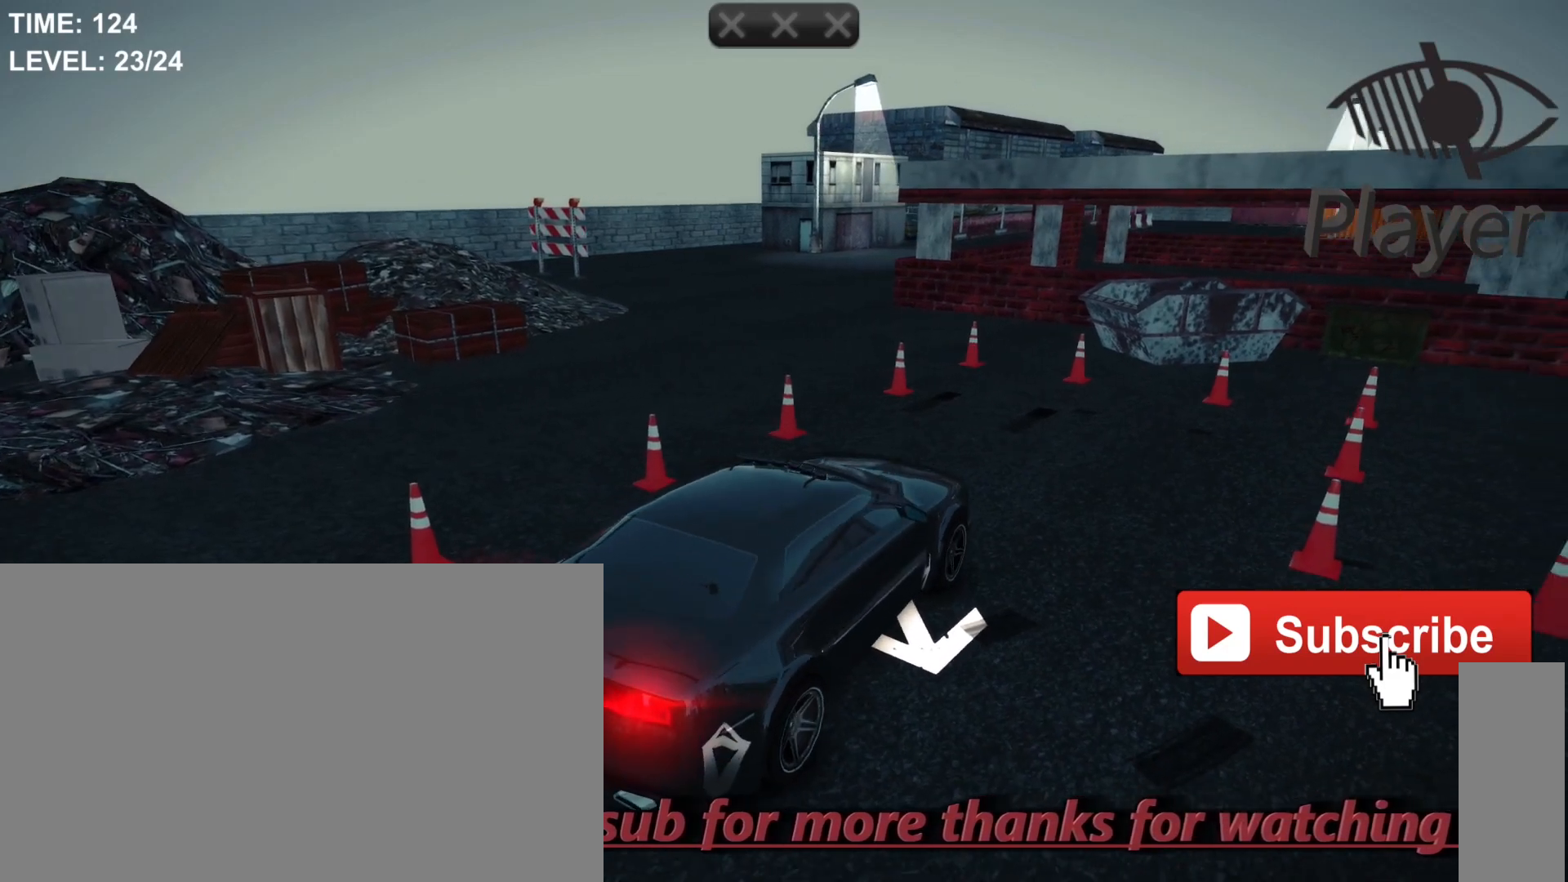
{"keys": [], "mouse": [], "mouse_move": "still", "events": [[467, "s", "up"]]}
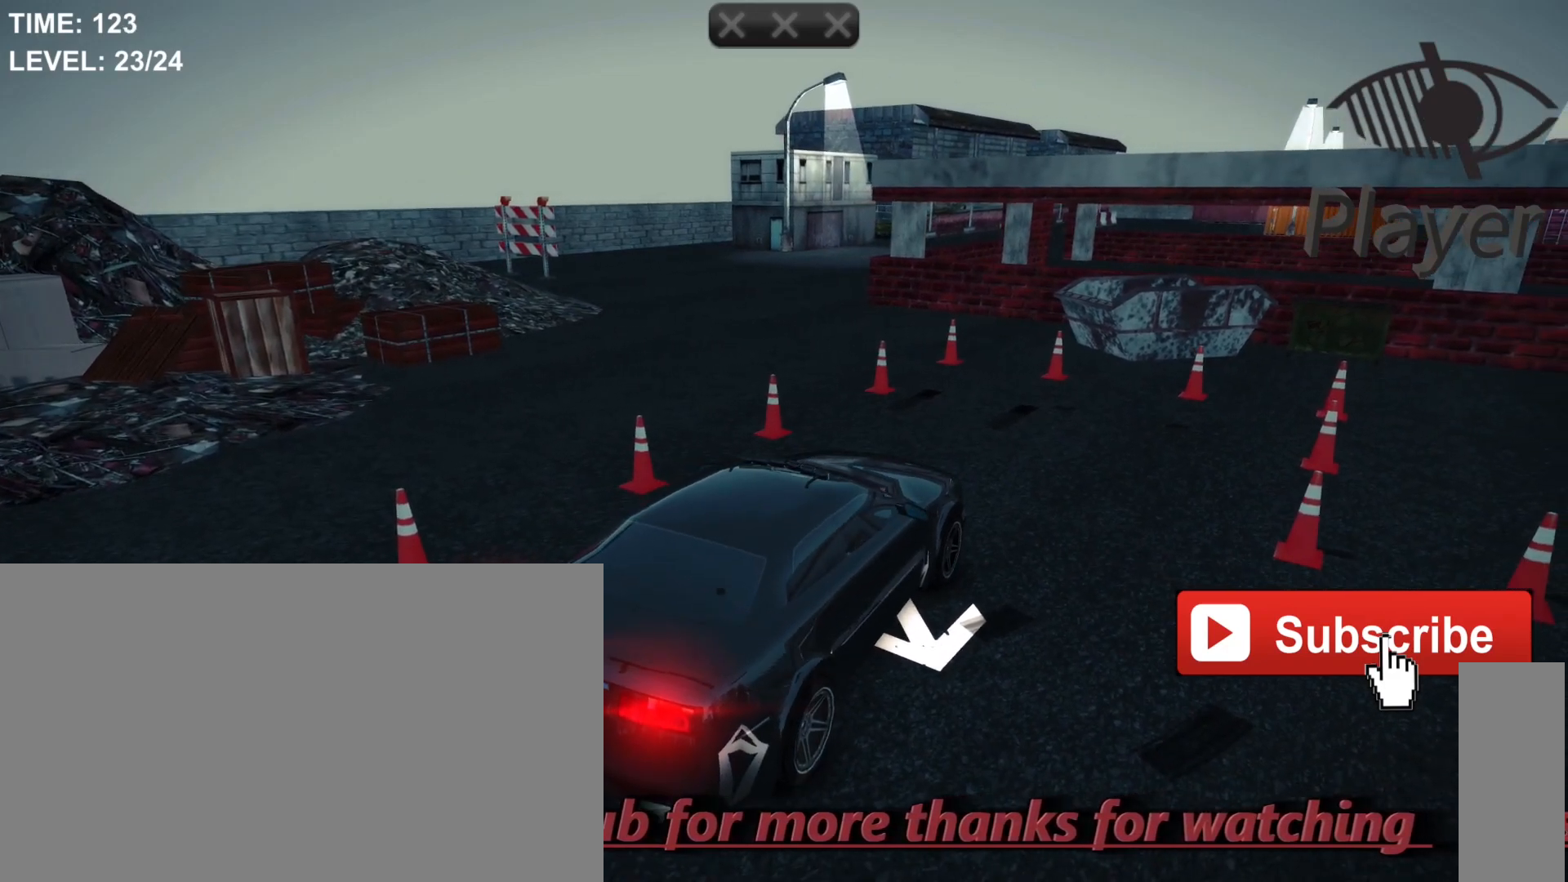
{"keys": ["s"], "mouse": [], "mouse_move": "still", "events": [[67, "w", "down"], [367, "s", "down"], [400, "w", "up"]]}
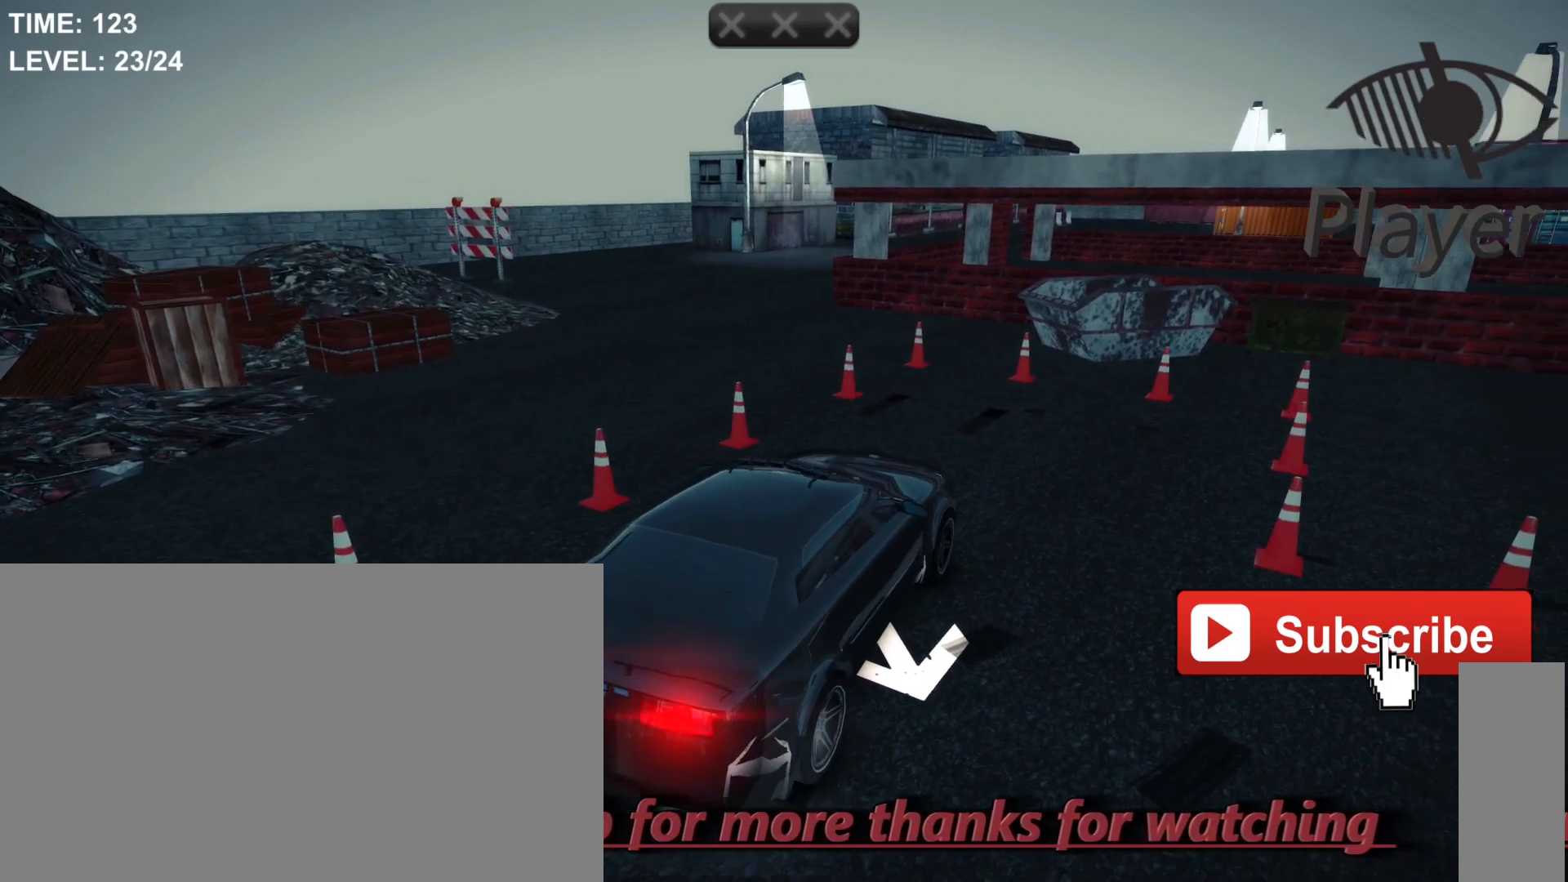
{"keys": [], "mouse": [], "mouse_move": "still", "events": [[433, "s", "up"]]}
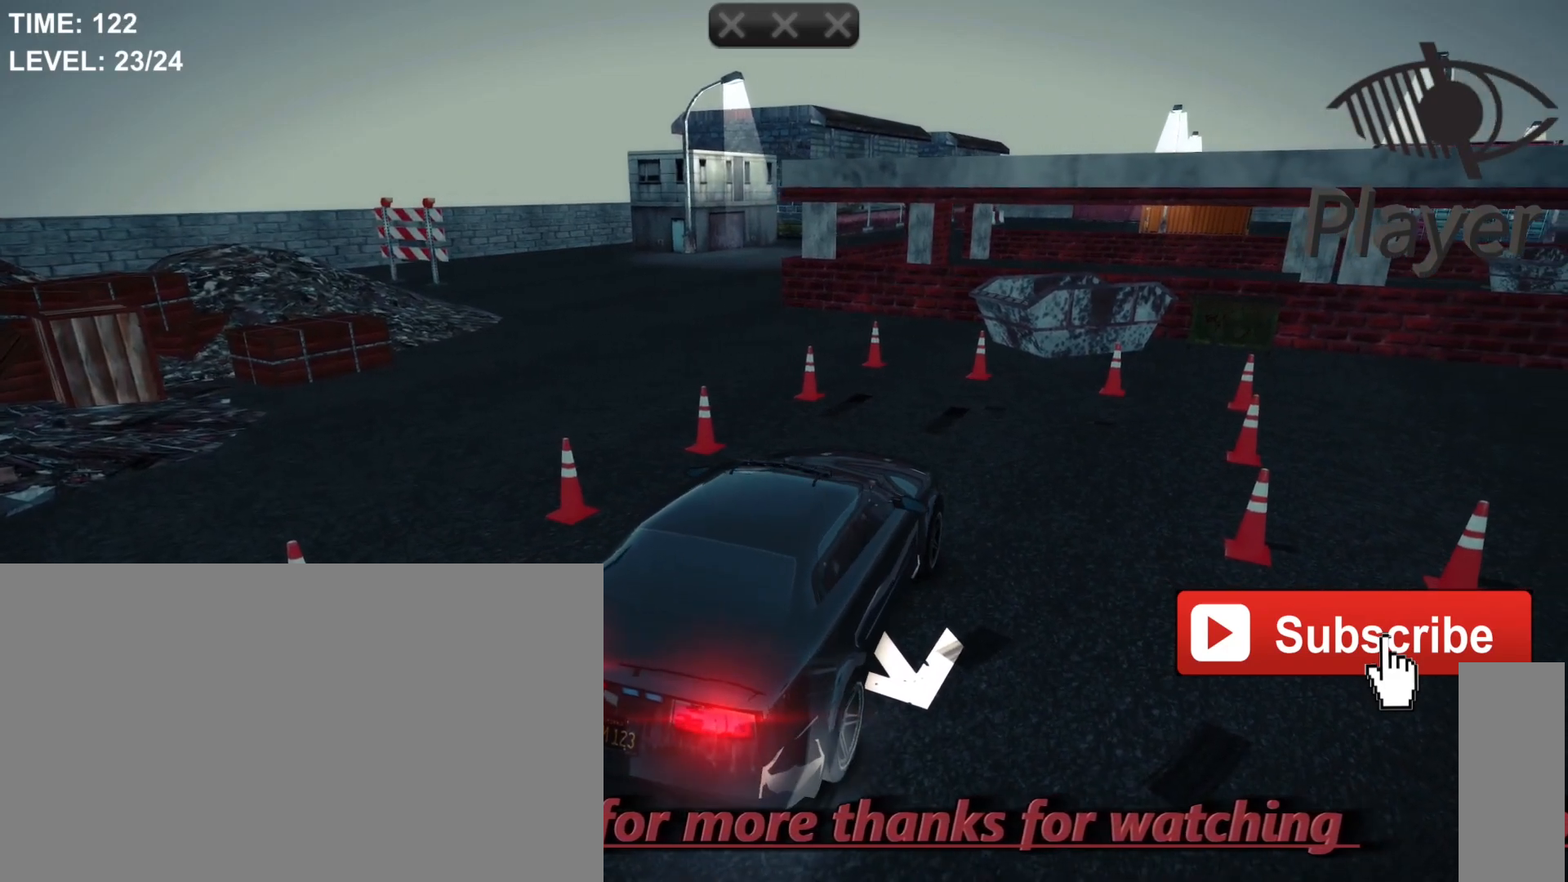
{"keys": ["d"], "mouse": [], "mouse_move": "still", "events": [[367, "d", "down"]]}
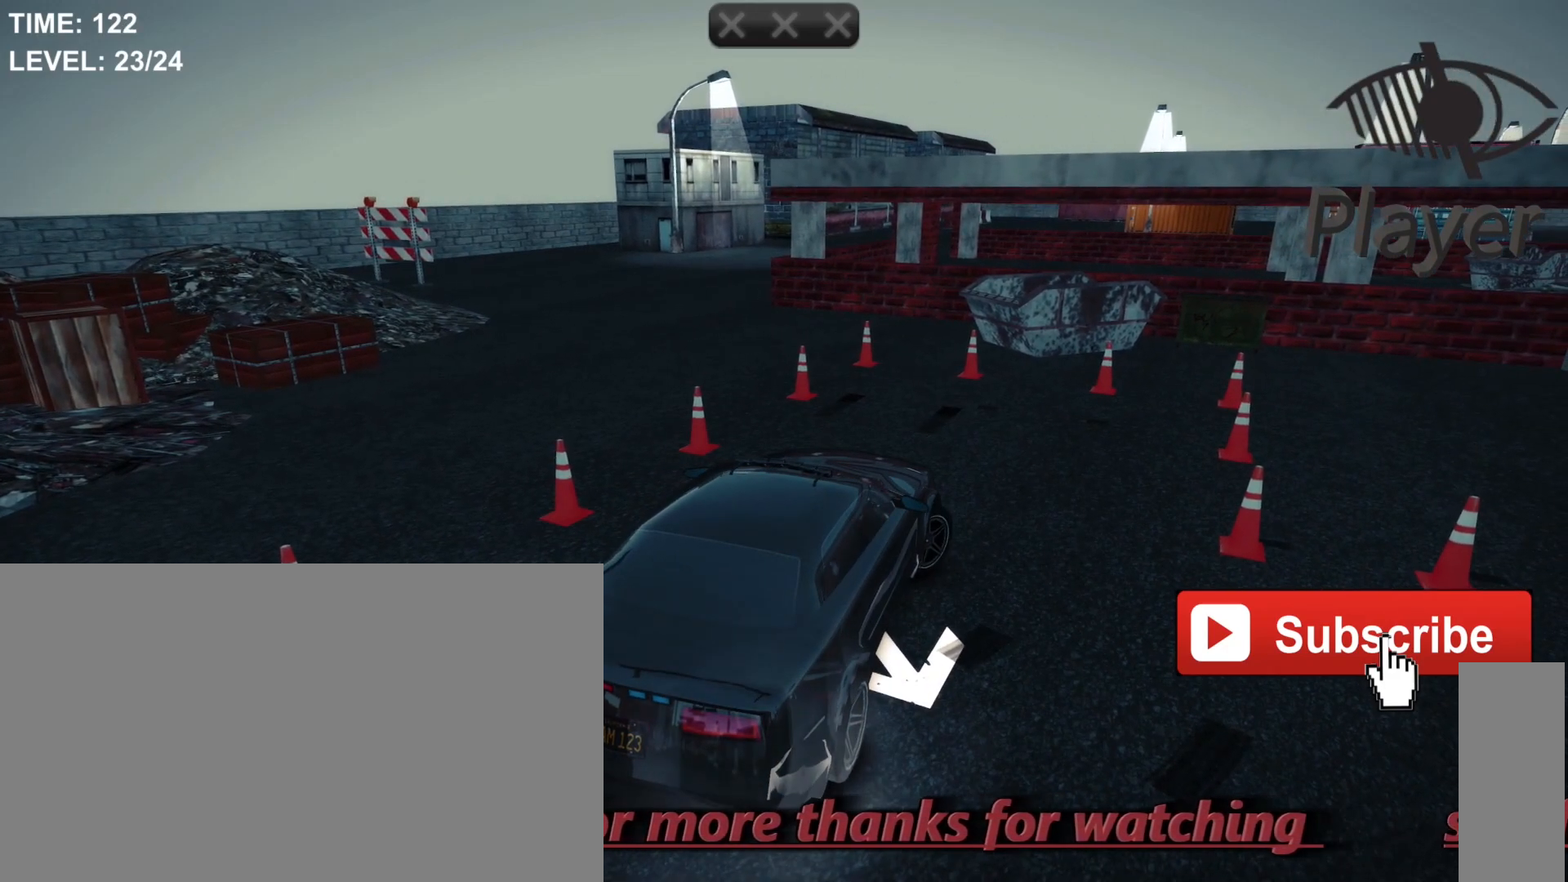
{"keys": [], "mouse": [], "mouse_move": "still", "events": [[233, "d", "up"]]}
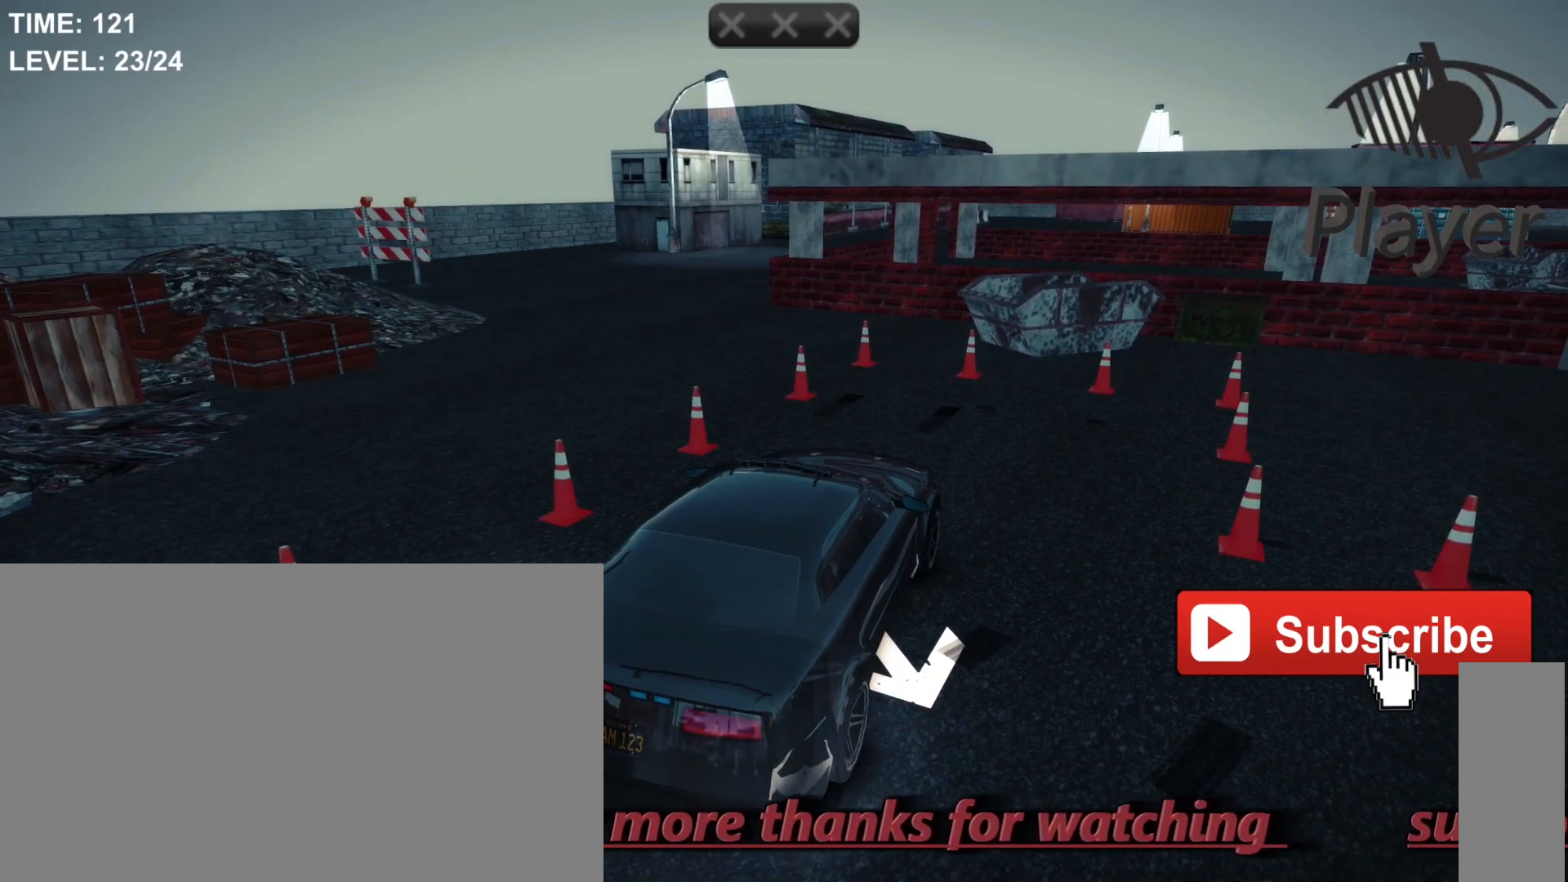
{"keys": [], "mouse": [], "mouse_move": "still", "events": []}
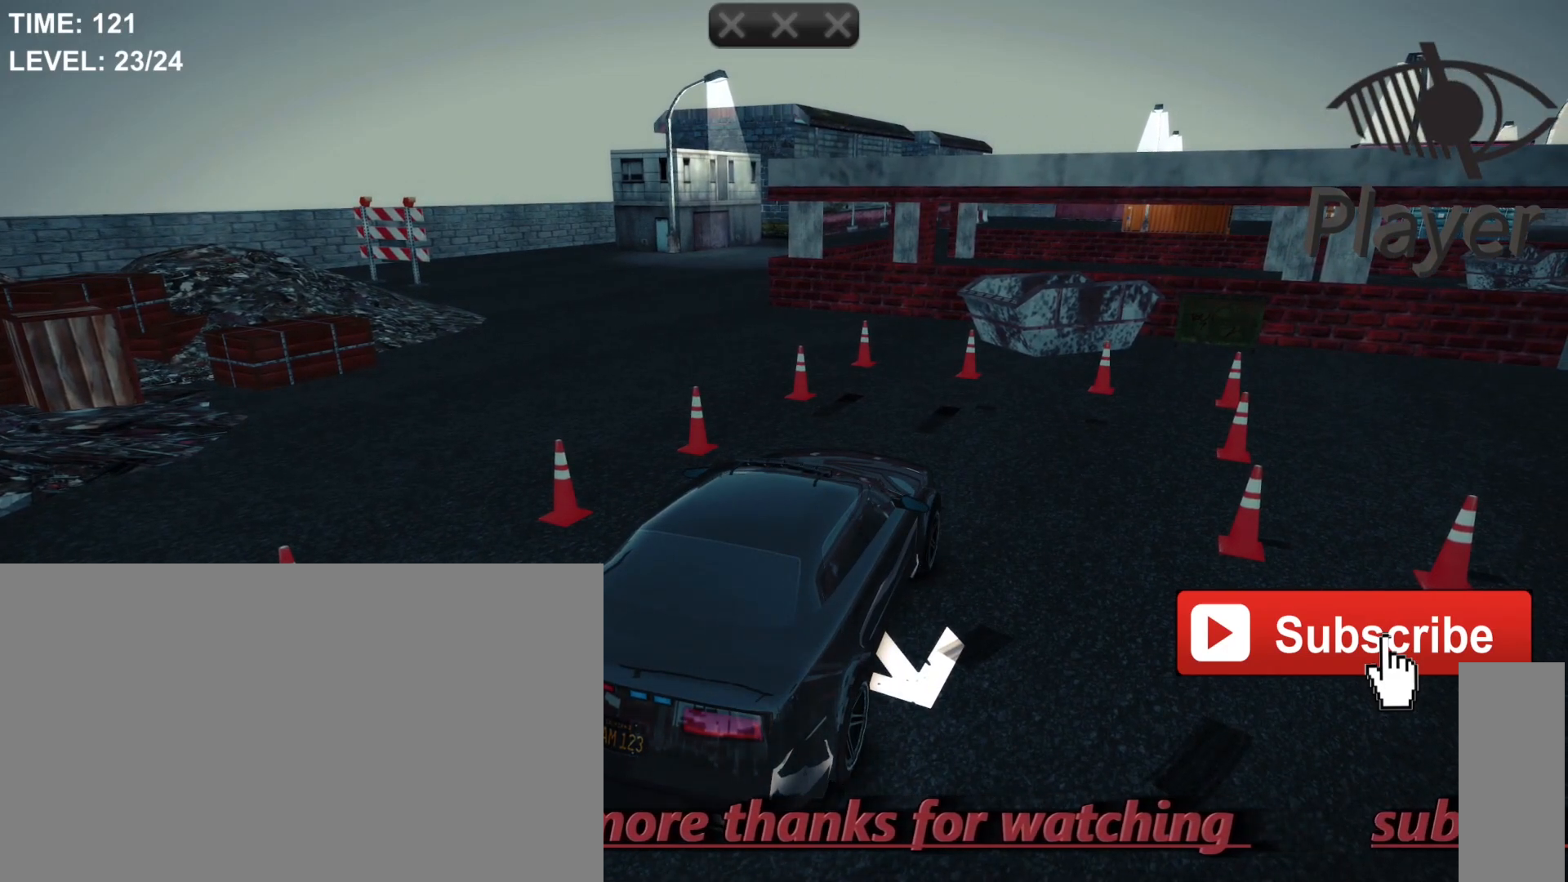
{"keys": ["a"], "mouse": [], "mouse_move": "still", "events": [[400, "a", "down"]]}
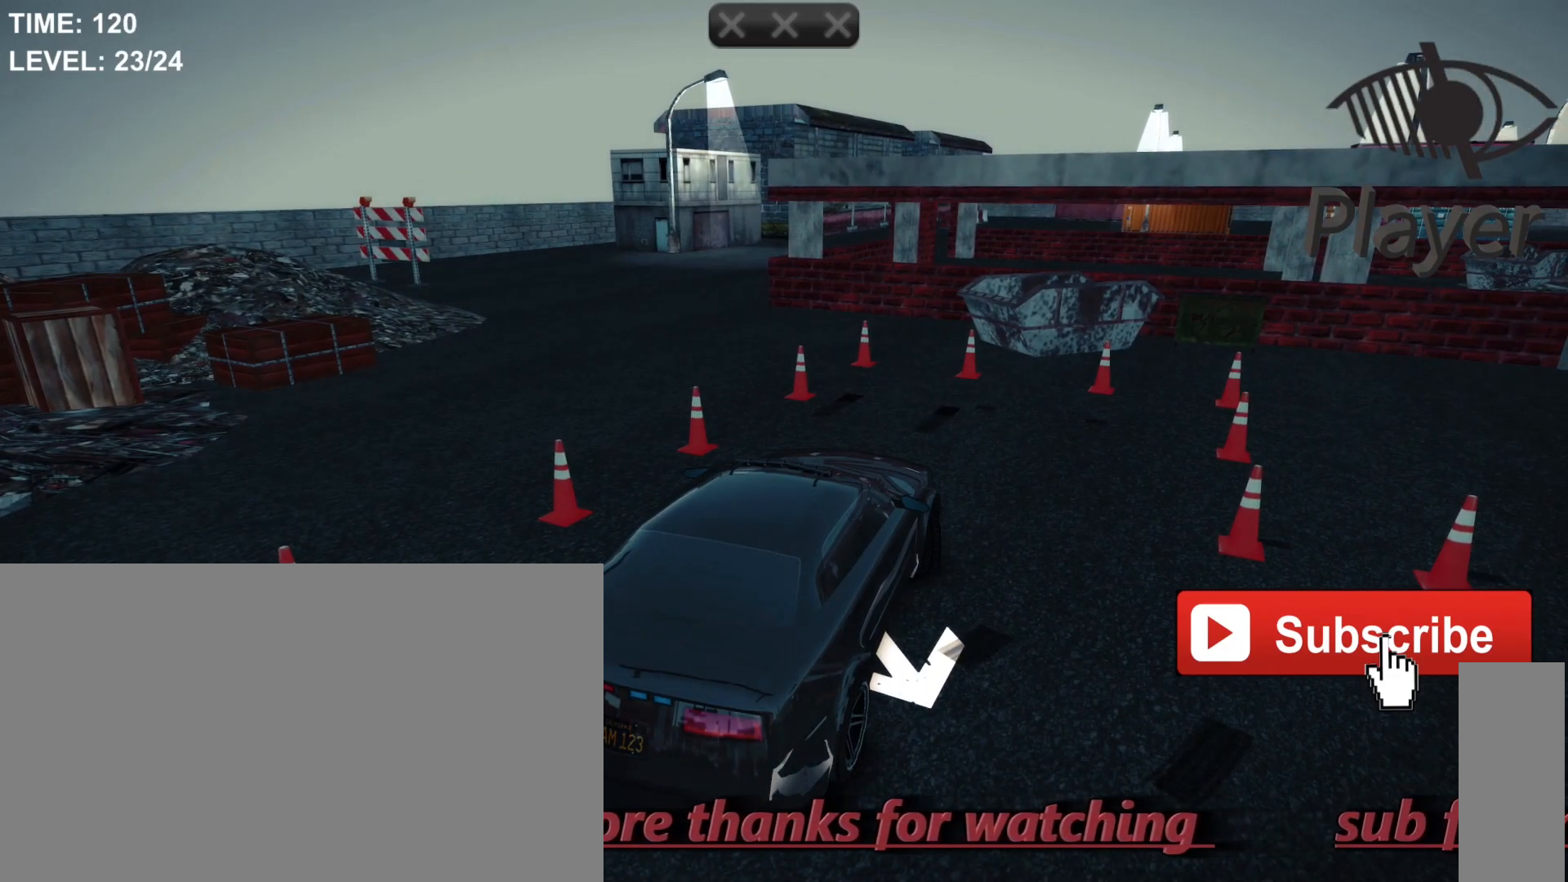
{"keys": ["a", "w"], "mouse": [], "mouse_move": "still", "events": [[200, "w", "down"]]}
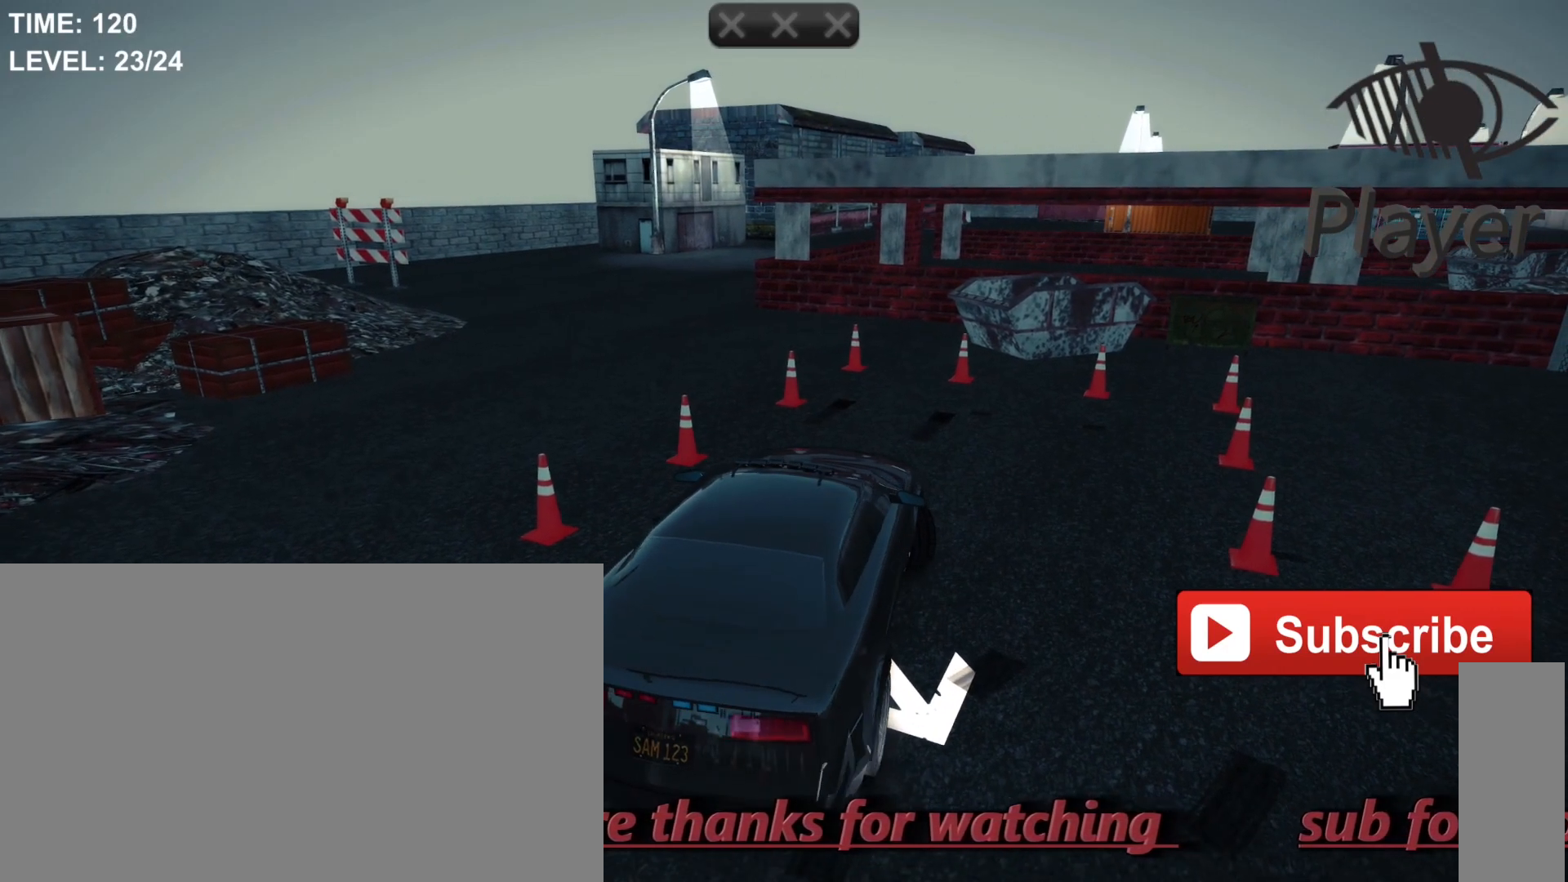
{"keys": [], "mouse": [], "mouse_move": "still", "events": [[200, "w", "up"], [300, "a", "up"]]}
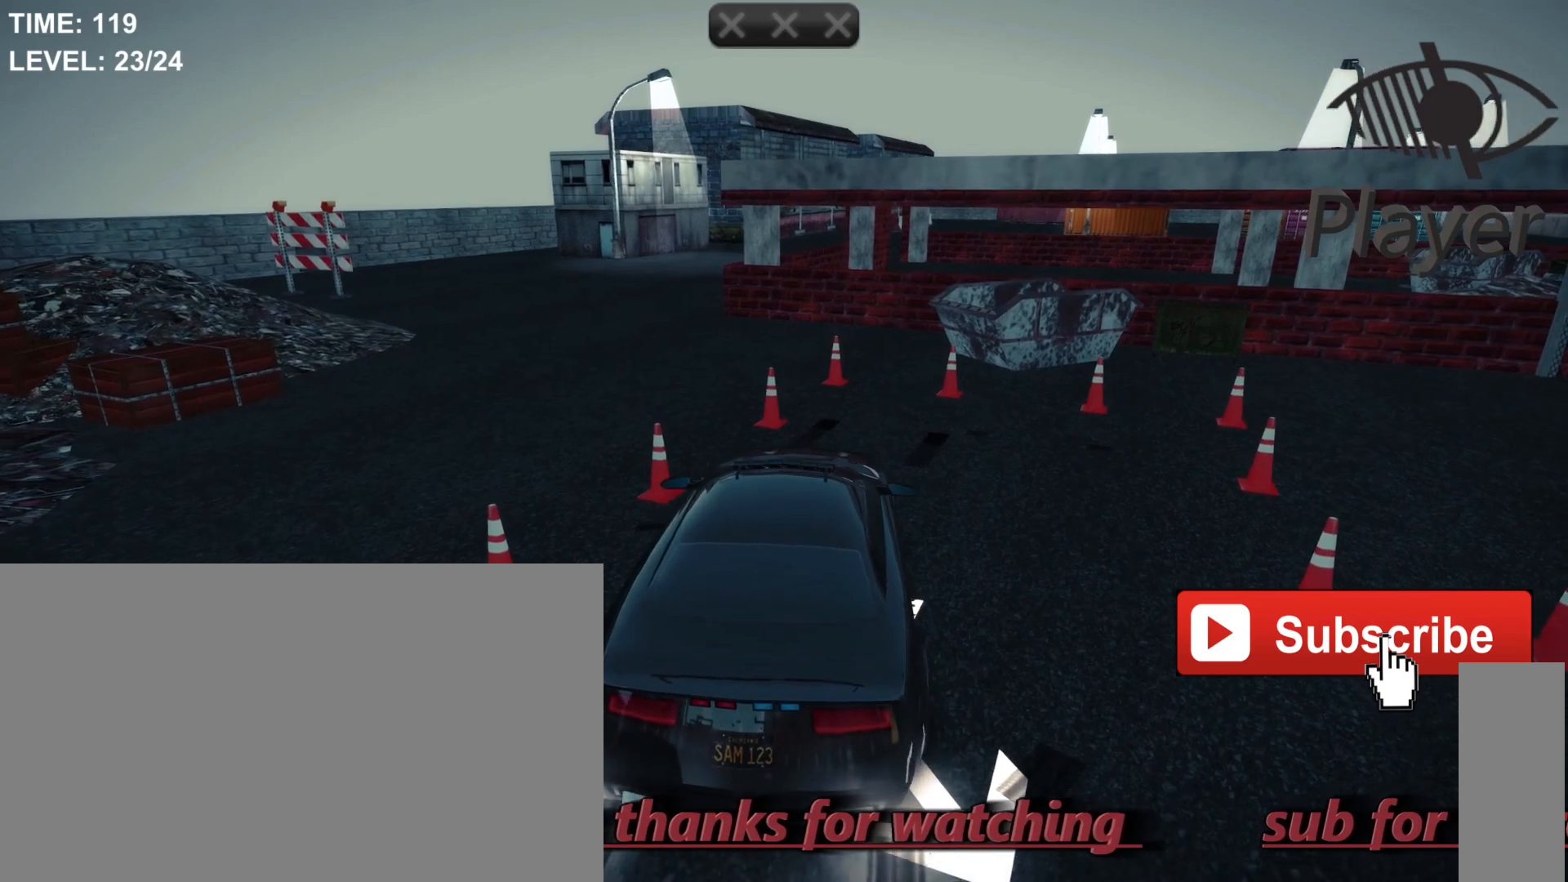
{"keys": ["space"], "mouse": [], "mouse_move": "still", "events": [[33, "space", "down"]]}